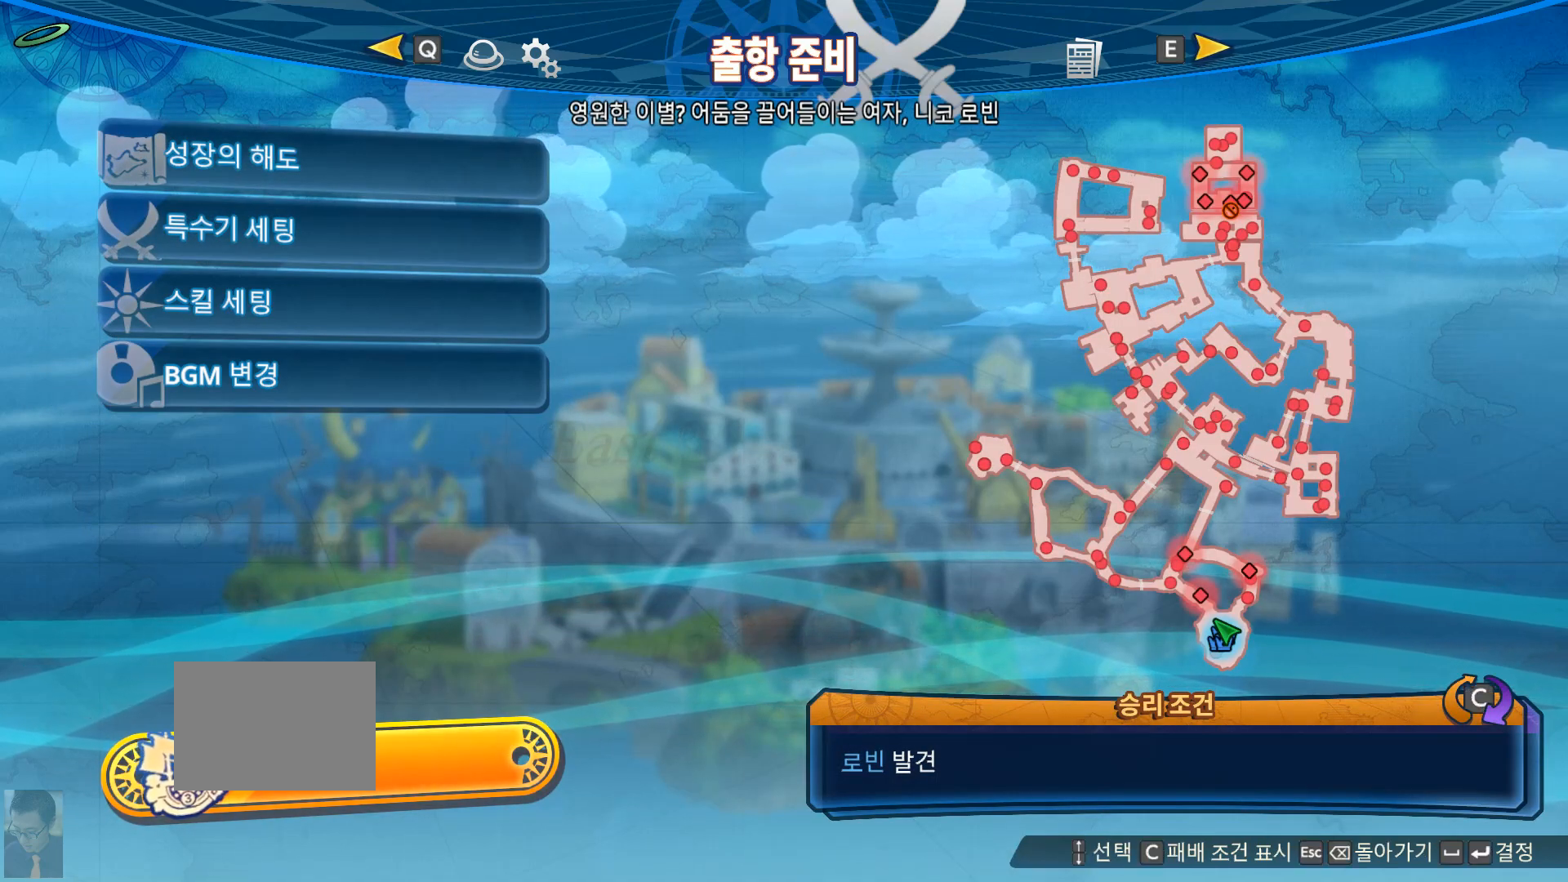
Gameplay with a controller (Xbox layout); each line is a JSON object with the inputs held at the frame after it (dt_ms = milliseconds from this image to that frame). "events" lists button and stick changes between this image and that frame as [ms after this image, input, new state], when the widget could be followed in between. Not read: START.
{"dt_ms": 500, "buttons": [], "left_stick": "center", "right_stick": "center", "events": [[233, "A", "down"], [350, "A", "up"]]}
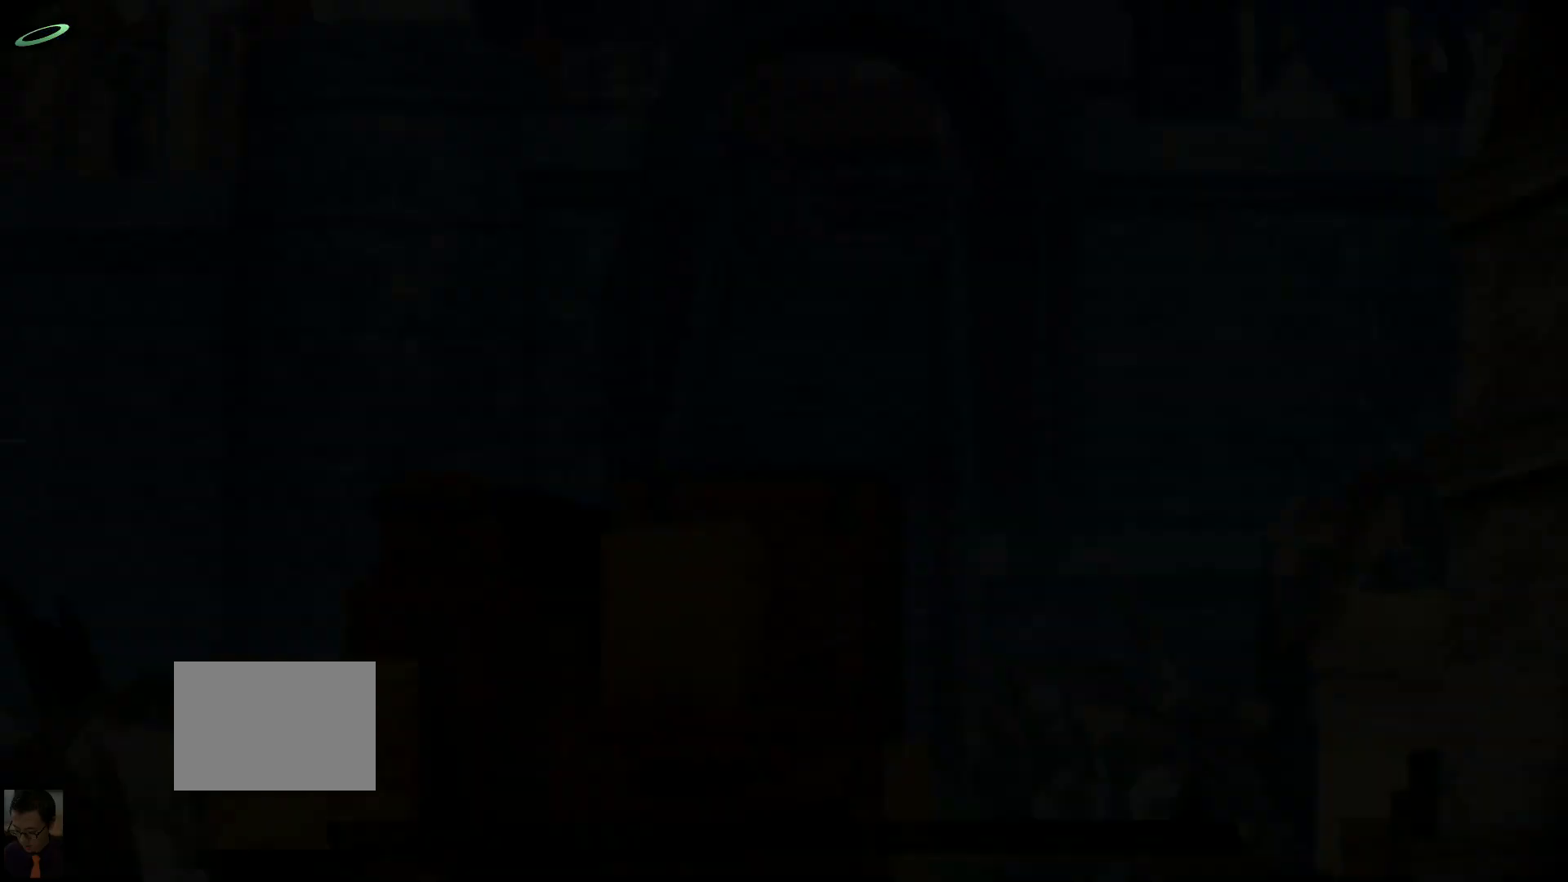
{"dt_ms": 500, "buttons": [], "left_stick": "center", "right_stick": "center", "events": []}
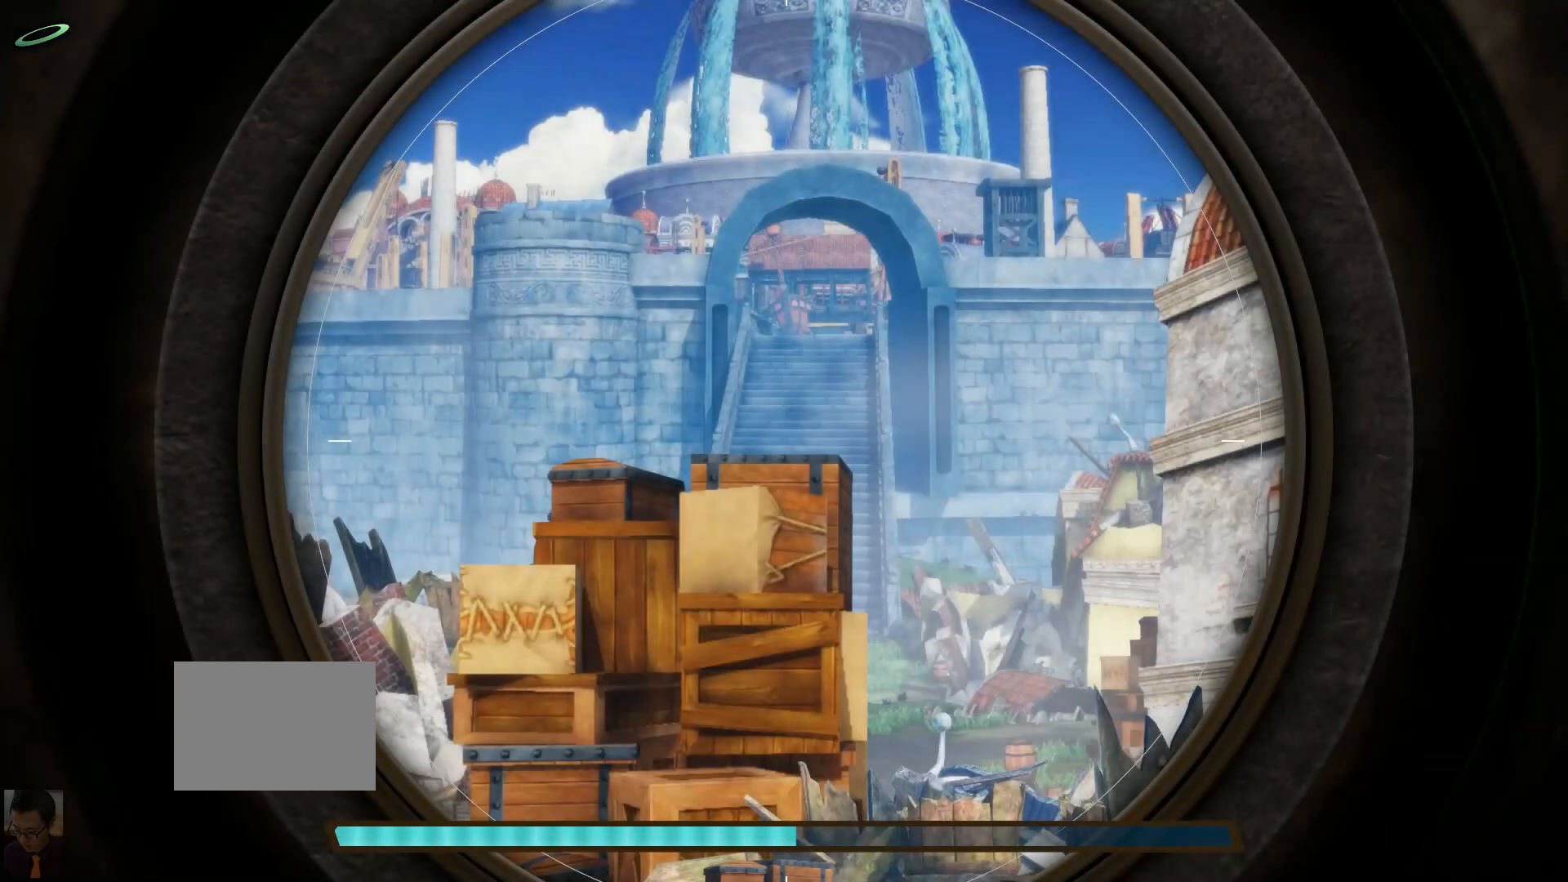
{"dt_ms": 500, "buttons": [], "left_stick": "center", "right_stick": "center", "events": []}
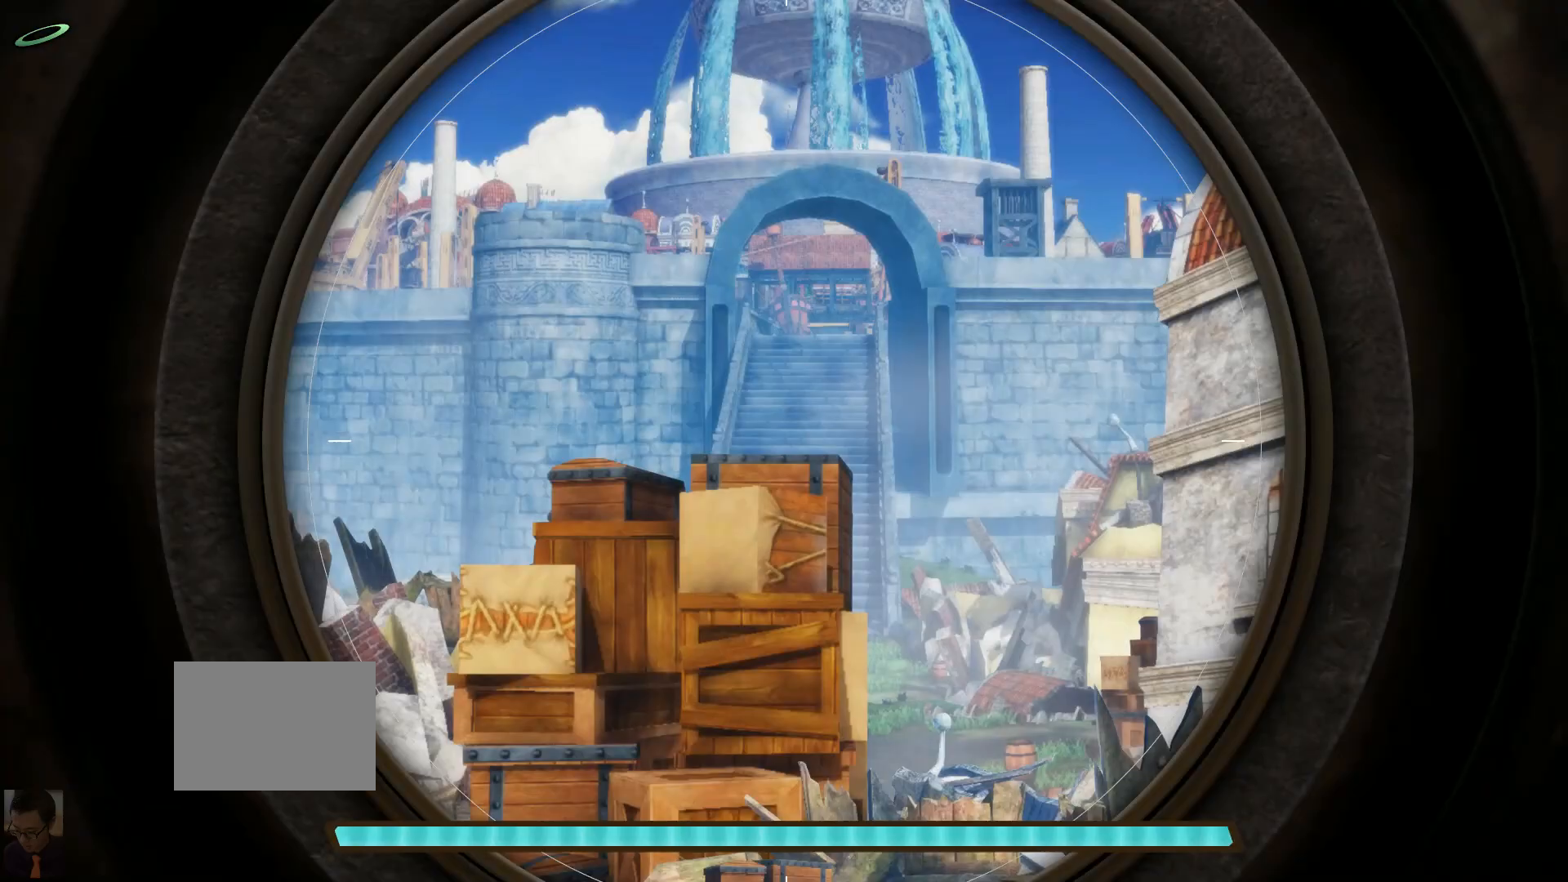
{"dt_ms": 500, "buttons": [], "left_stick": "center", "right_stick": "center", "events": []}
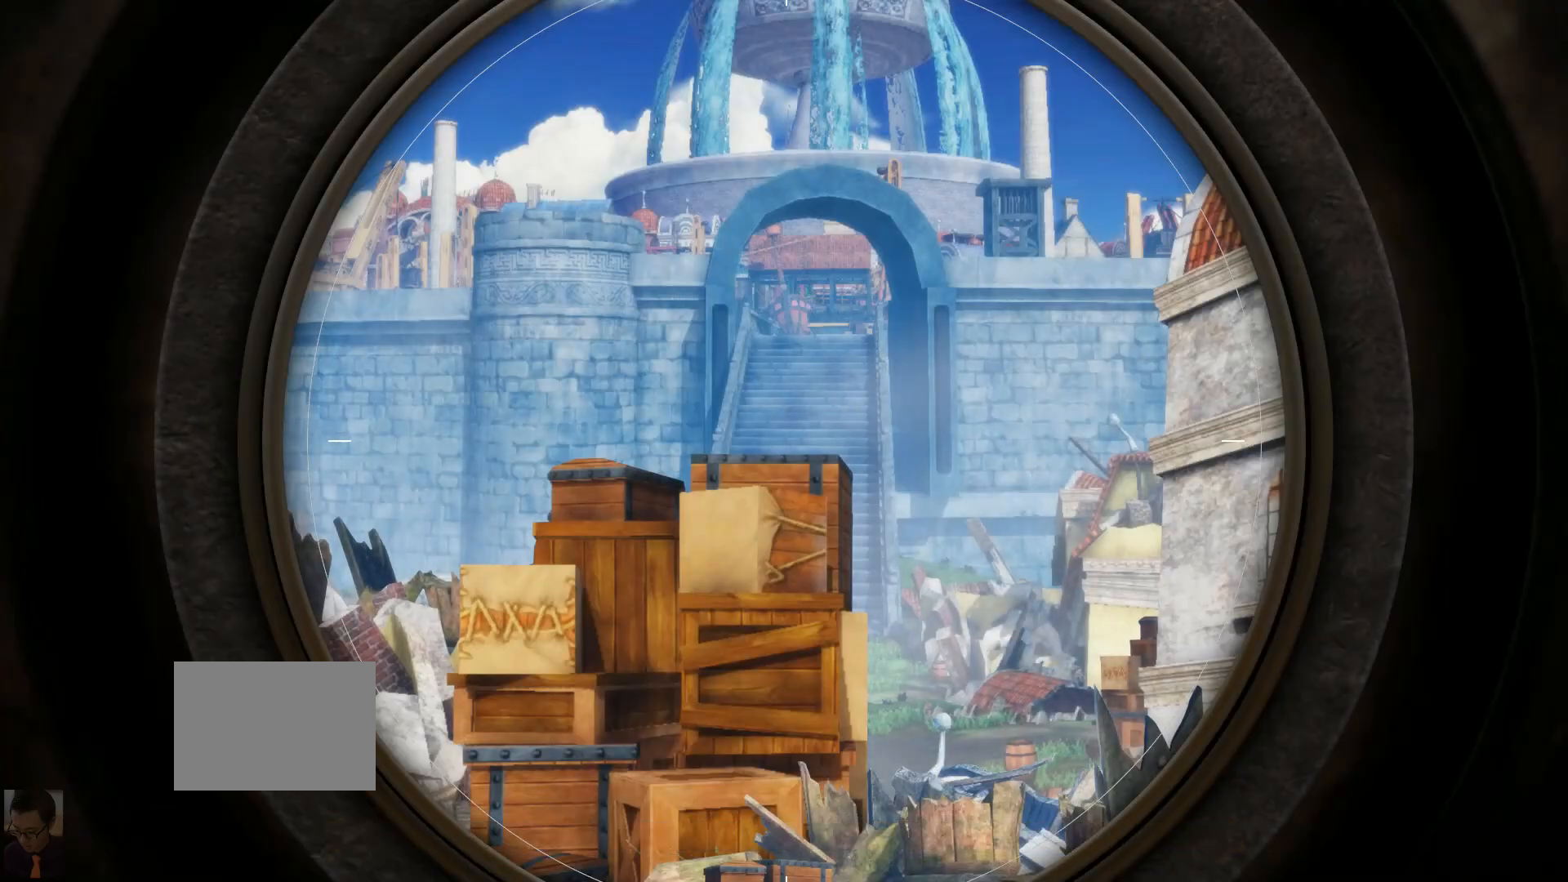
{"dt_ms": 500, "buttons": [], "left_stick": "center", "right_stick": "center", "events": []}
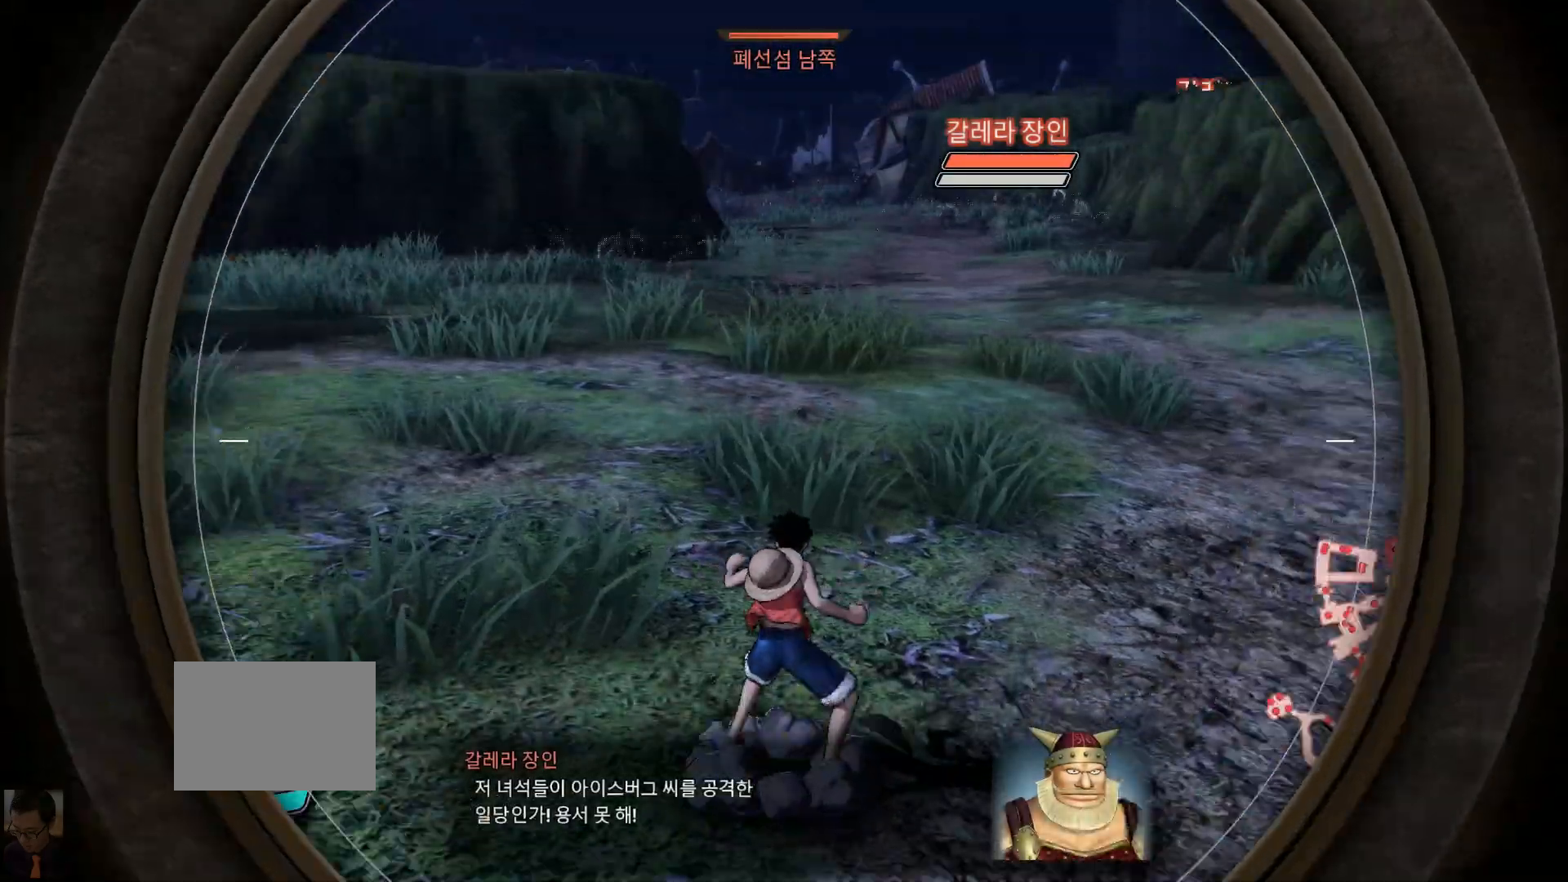
{"dt_ms": 500, "buttons": [], "left_stick": "up", "right_stick": "center", "events": [[367, "left_stick", "up"]]}
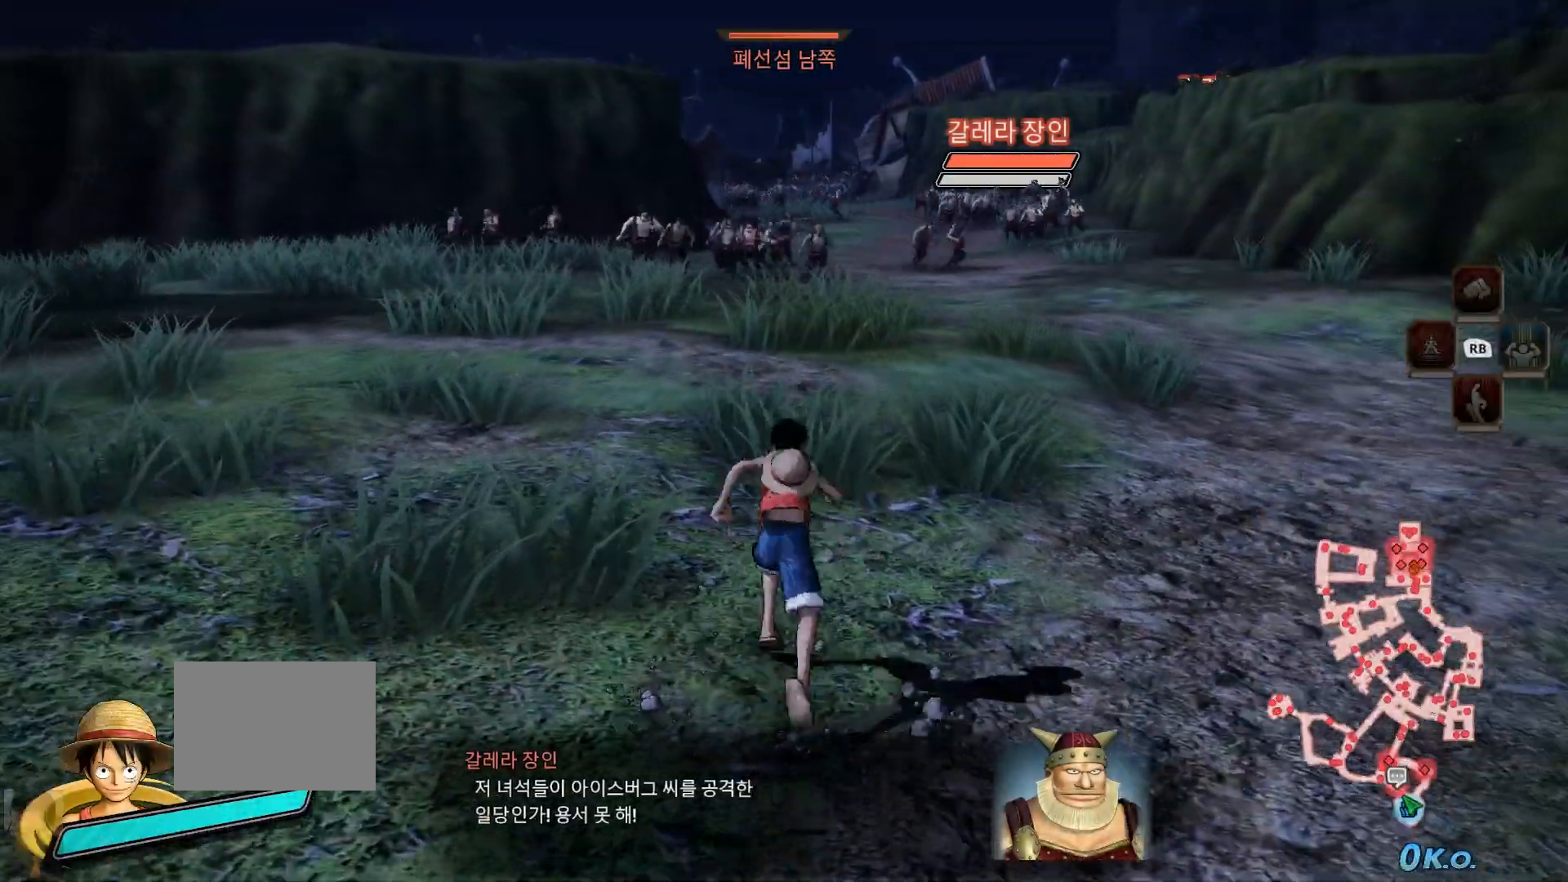
{"dt_ms": 500, "buttons": [], "left_stick": "up", "right_stick": "center", "events": []}
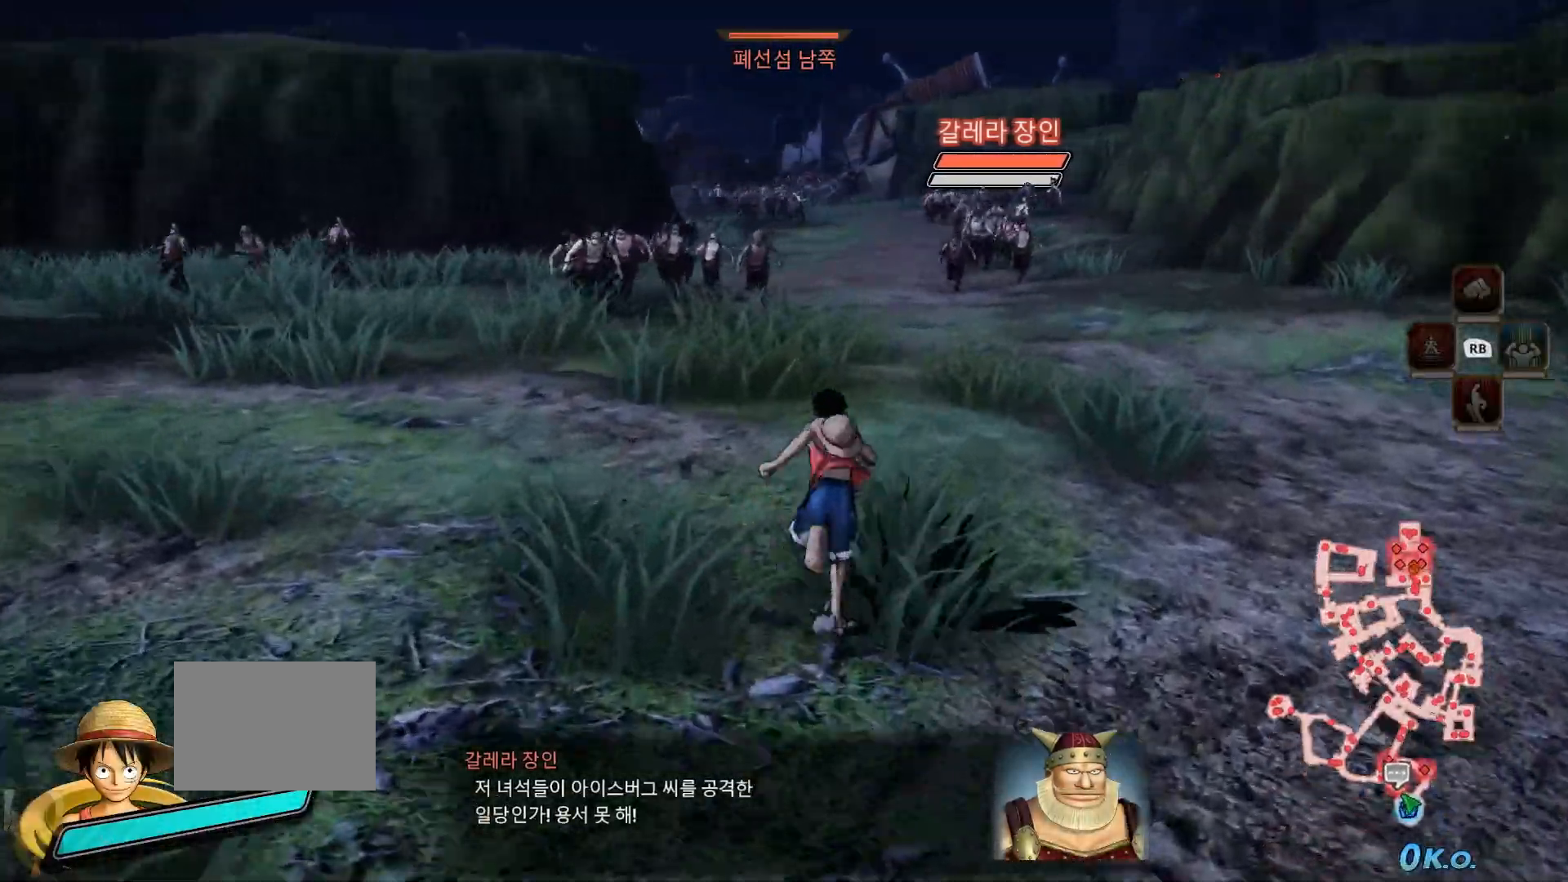
{"dt_ms": 500, "buttons": ["R1"], "left_stick": "up", "right_stick": "center", "events": [[200, "R1", "down"]]}
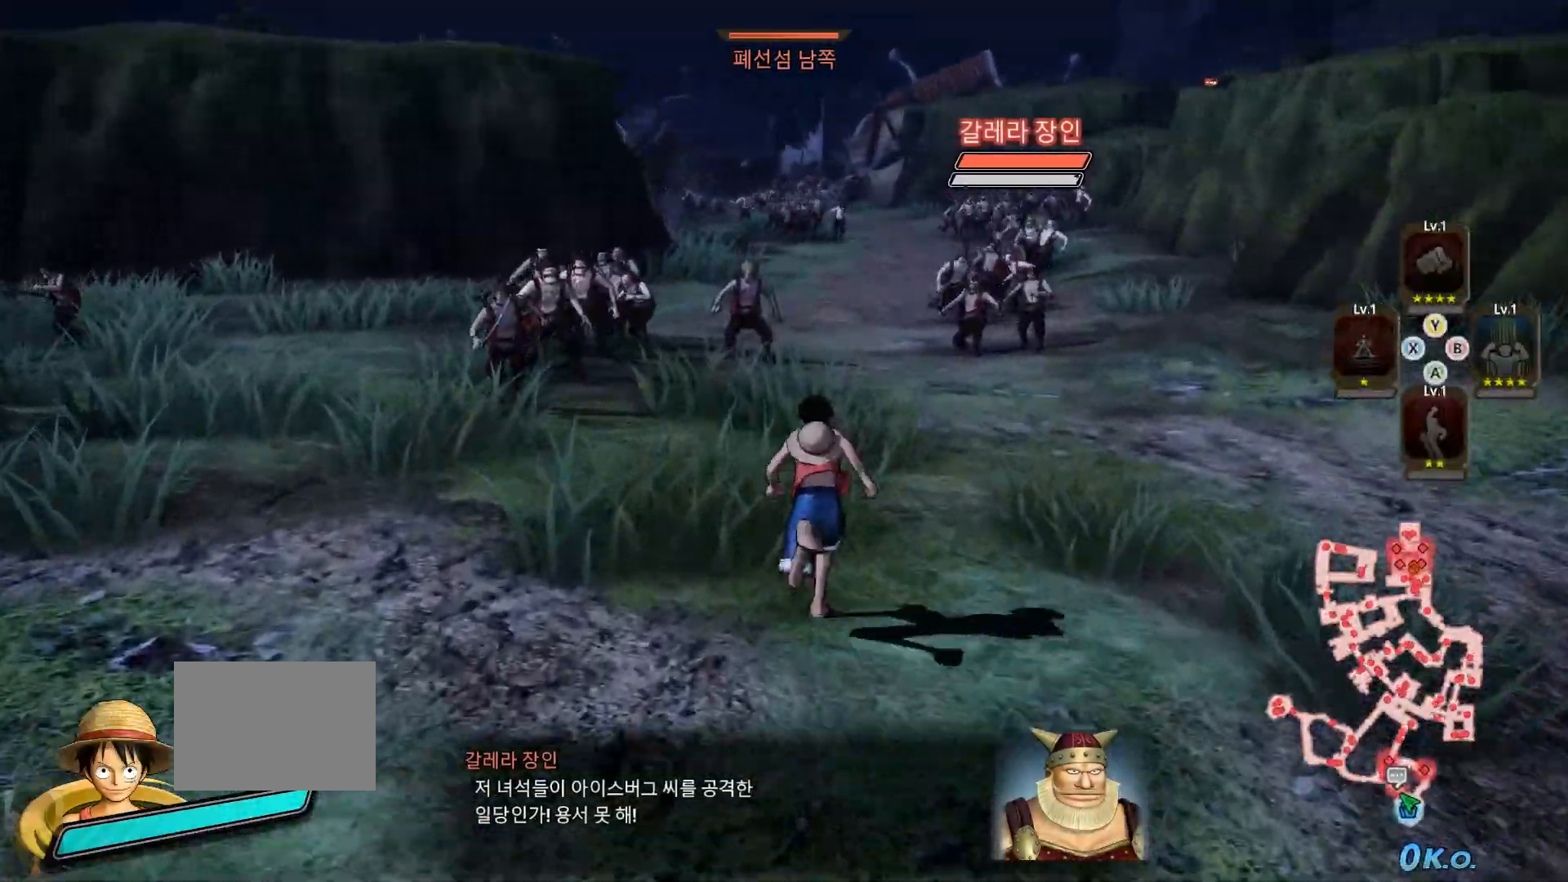
{"dt_ms": 500, "buttons": [], "left_stick": "up-left", "right_stick": "center", "events": [[83, "left_stick", "center"], [300, "R1", "up"], [317, "left_stick", "up-left"]]}
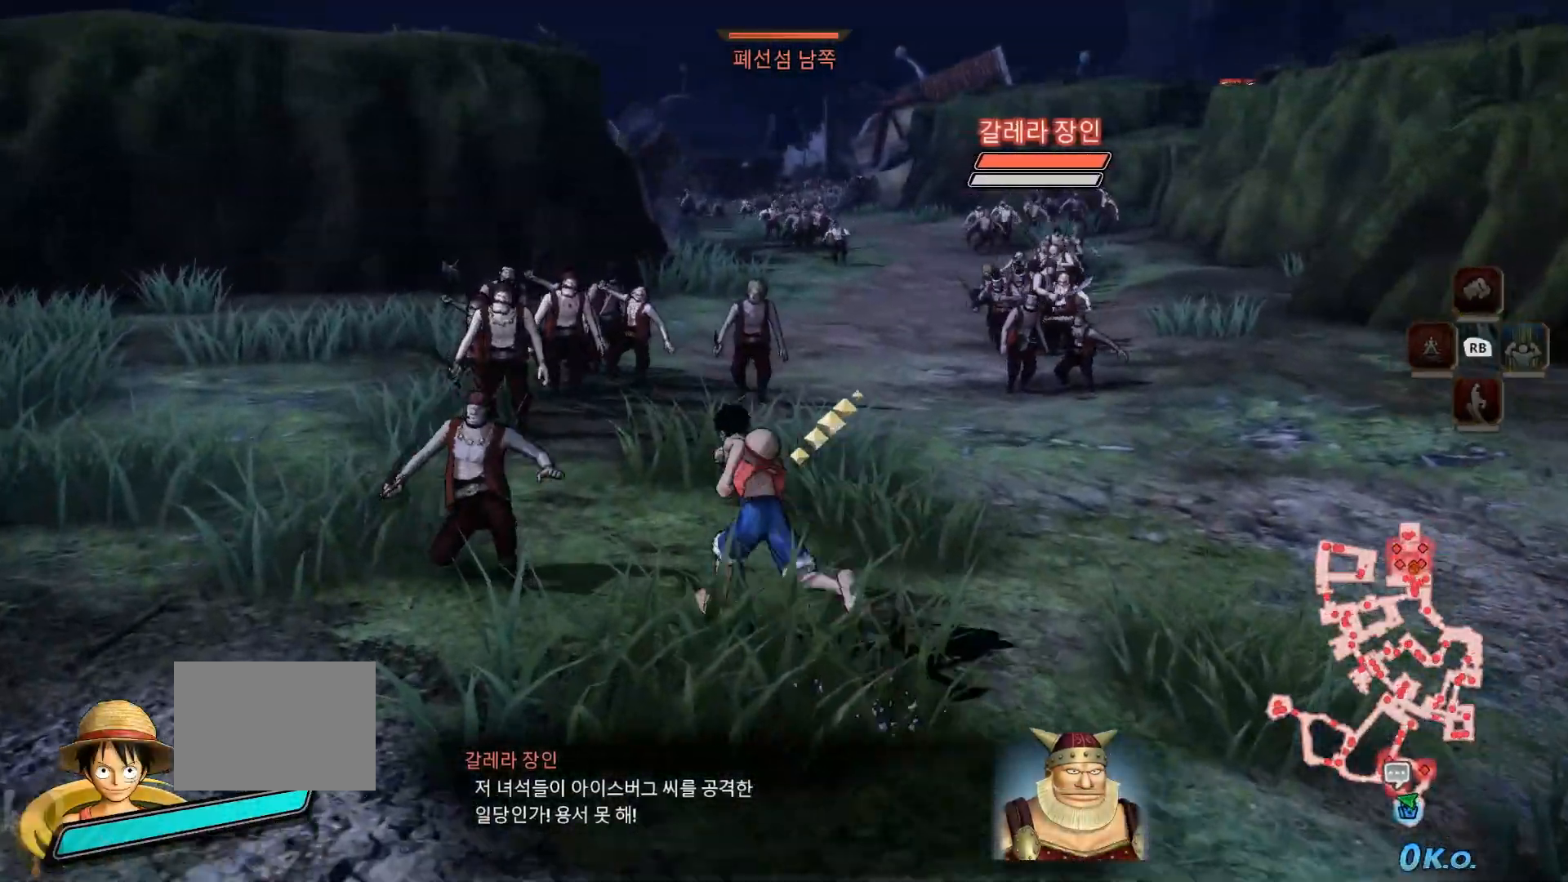
{"dt_ms": 500, "buttons": [], "left_stick": "up", "right_stick": "center", "events": [[150, "X", "down"], [183, "left_stick", "up"], [267, "X", "up"], [383, "X", "down"], [467, "X", "up"]]}
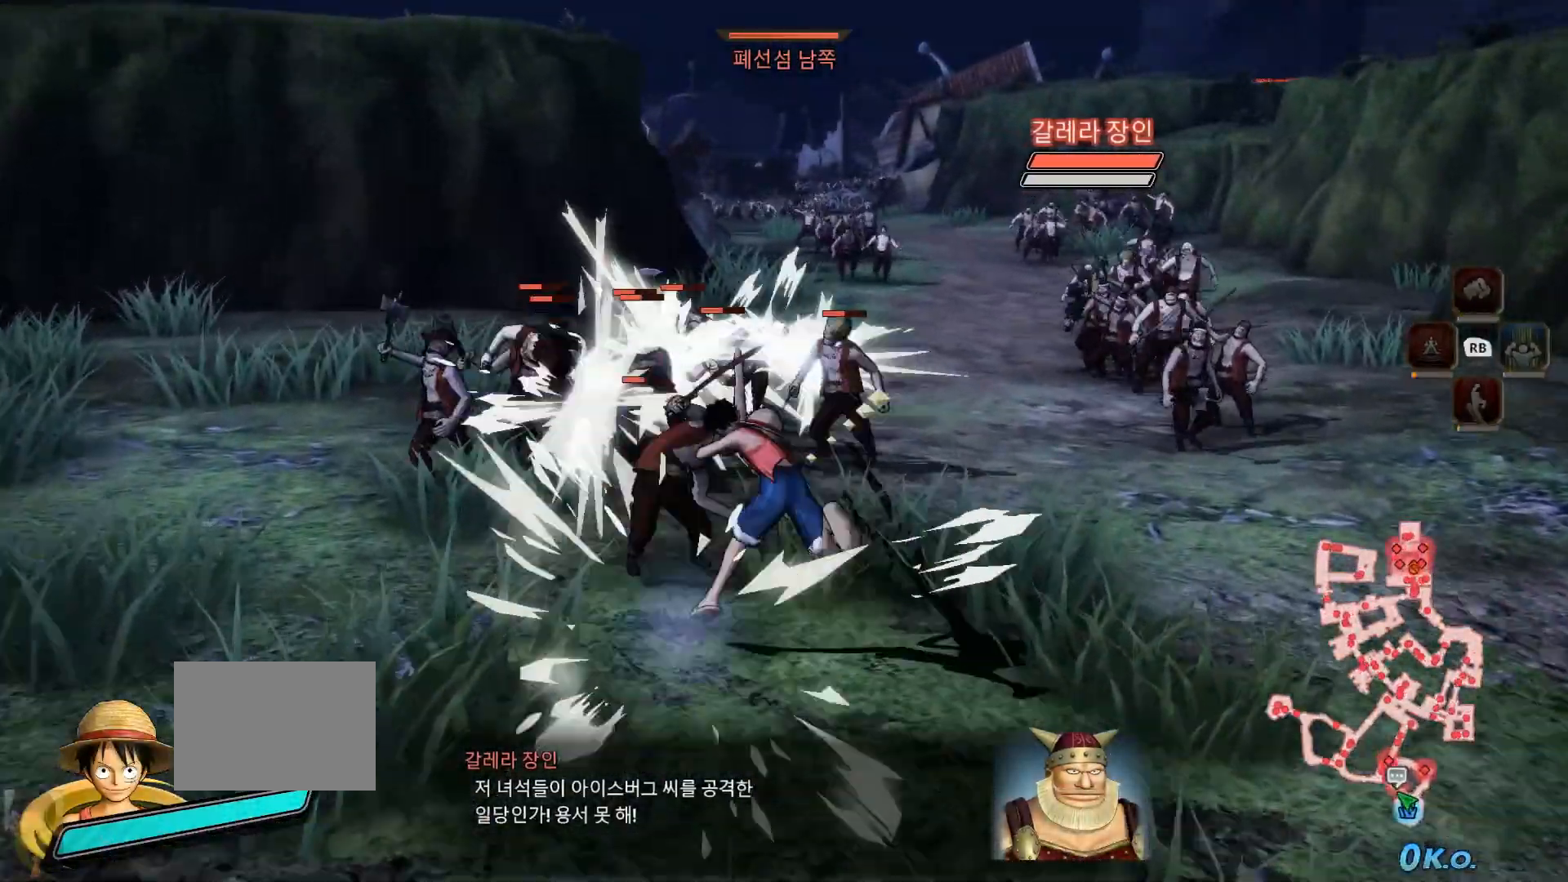
{"dt_ms": 500, "buttons": ["Y"], "left_stick": "up", "right_stick": "center", "events": [[67, "X", "down"], [167, "X", "up"], [300, "Y", "down"], [383, "Y", "up"], [467, "Y", "down"]]}
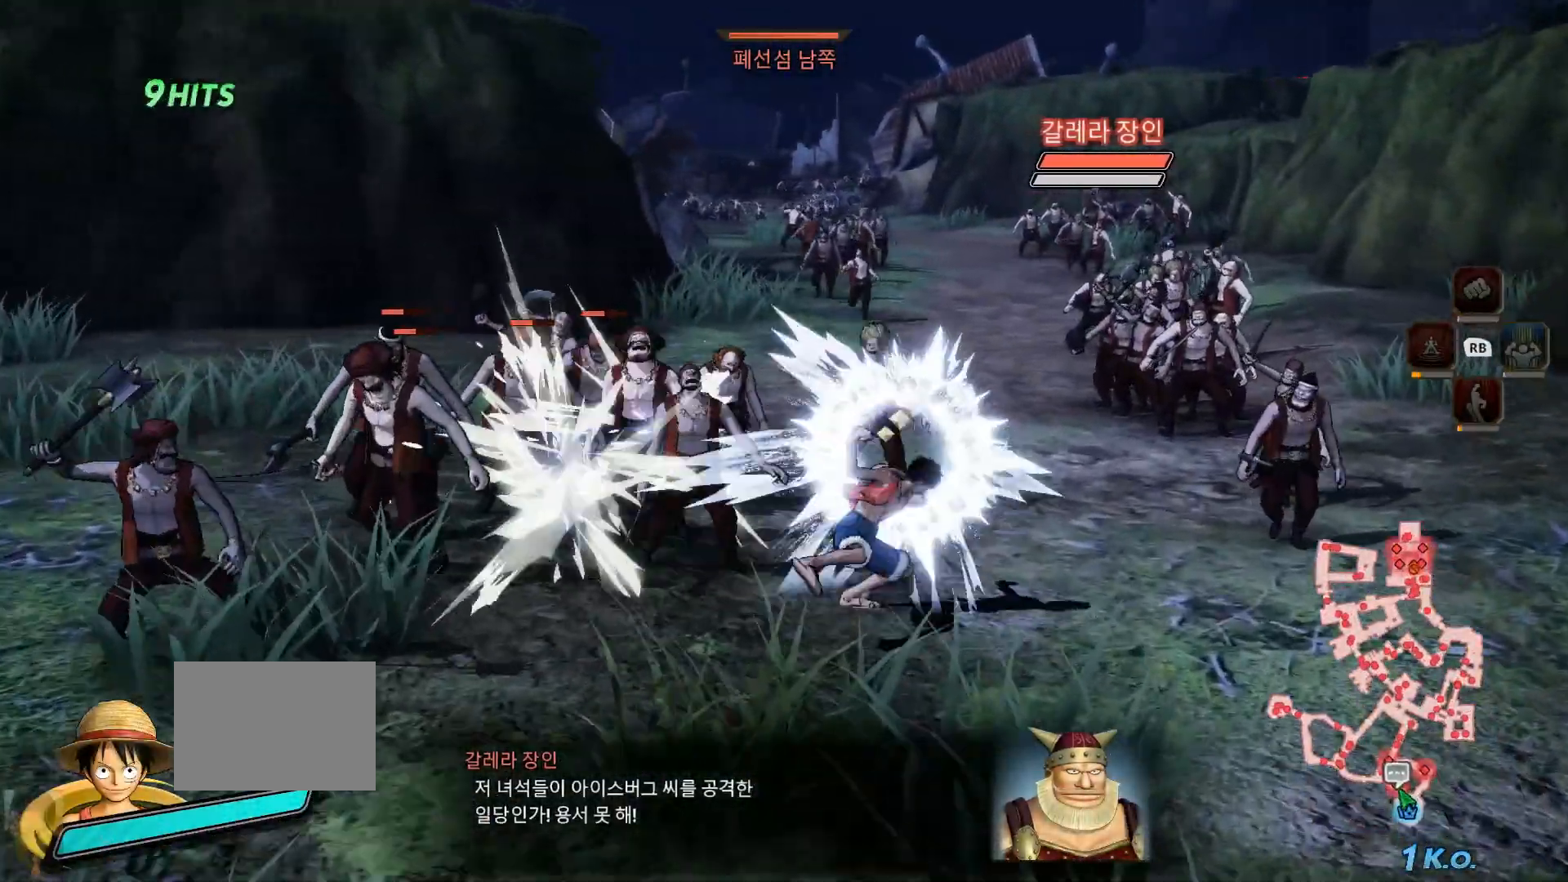
{"dt_ms": 500, "buttons": [], "left_stick": "up", "right_stick": "center", "events": [[83, "Y", "up"], [150, "Y", "down"], [267, "Y", "up"], [333, "Y", "down"], [383, "L1", "down"], [433, "Y", "up"], [500, "L1", "up"]]}
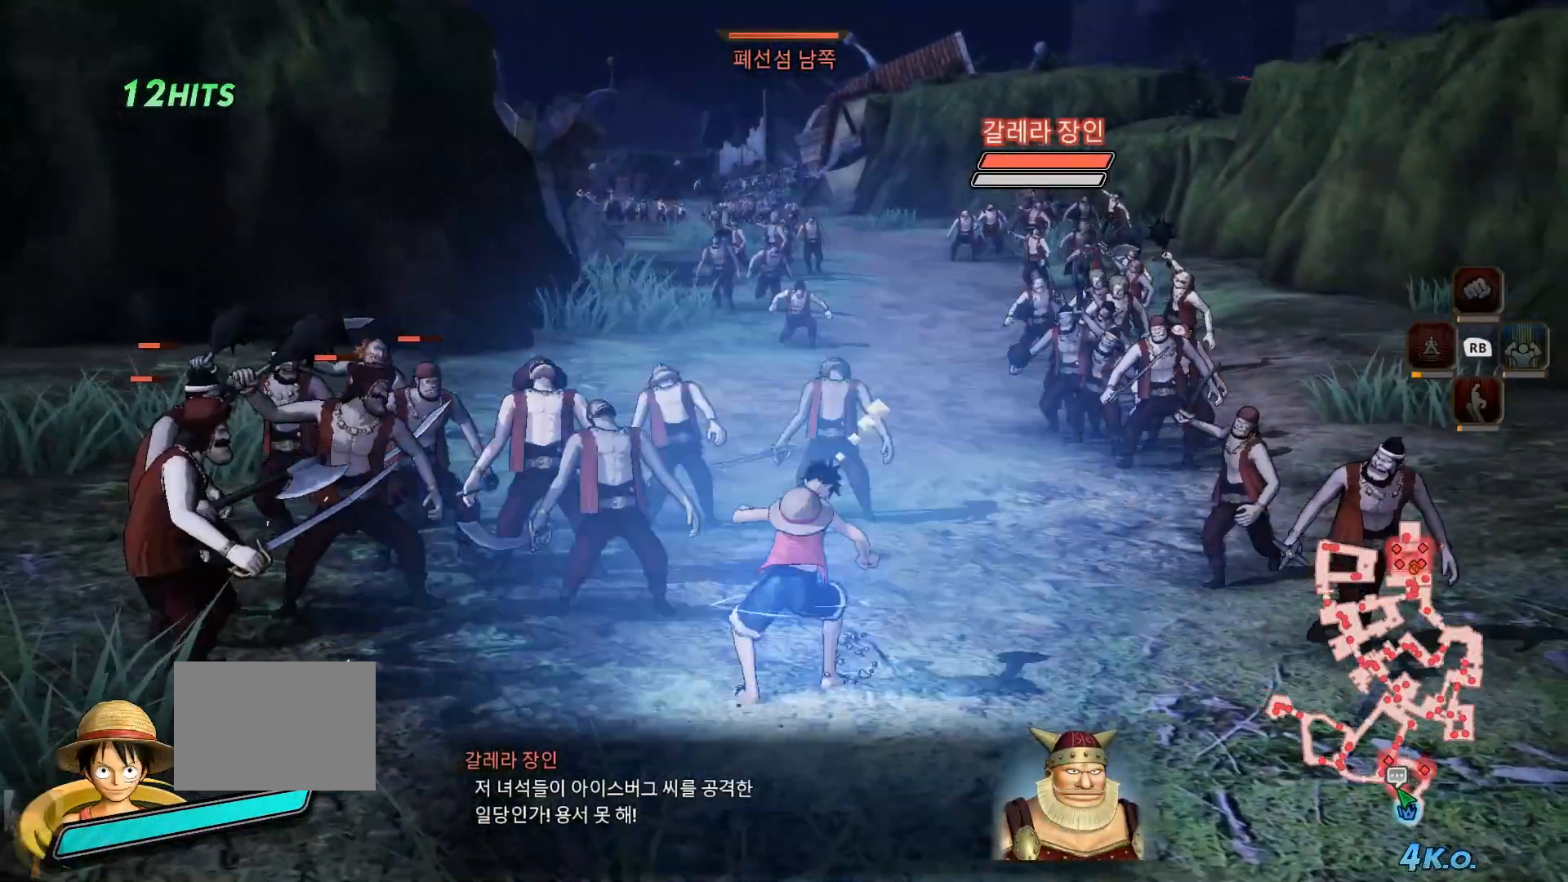
{"dt_ms": 500, "buttons": ["Y"], "left_stick": "up", "right_stick": "center", "events": [[17, "Y", "down"], [150, "Y", "up"], [217, "Y", "down"], [333, "Y", "up"], [400, "Y", "down"]]}
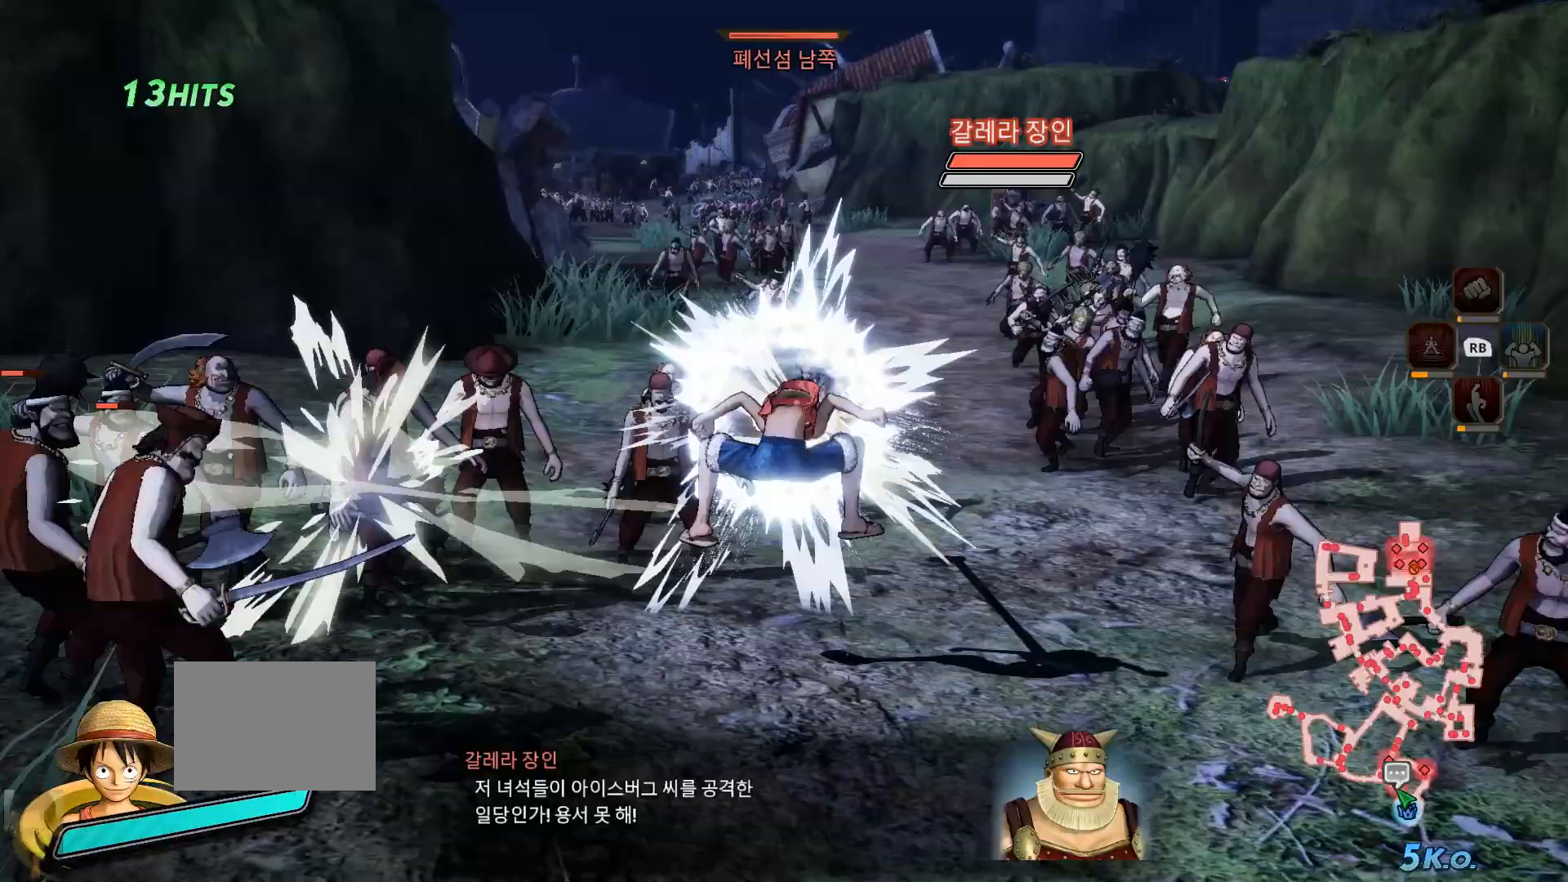
{"dt_ms": 500, "buttons": [], "left_stick": "up", "right_stick": "center", "events": [[33, "Y", "up"], [100, "Y", "down"], [217, "Y", "up"]]}
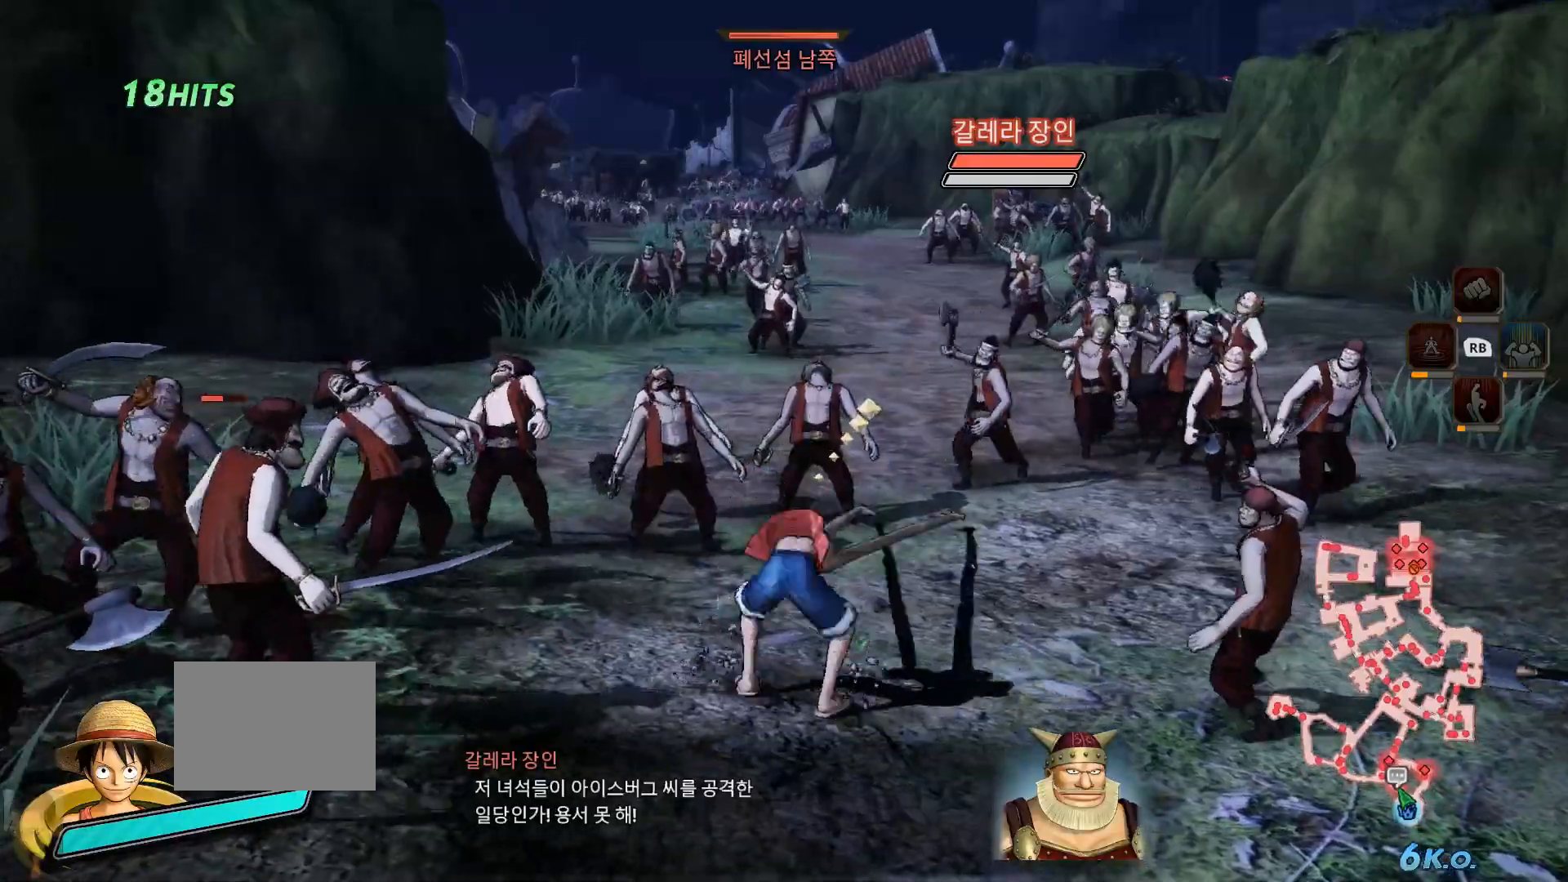
{"dt_ms": 500, "buttons": [], "left_stick": "up", "right_stick": "center", "events": []}
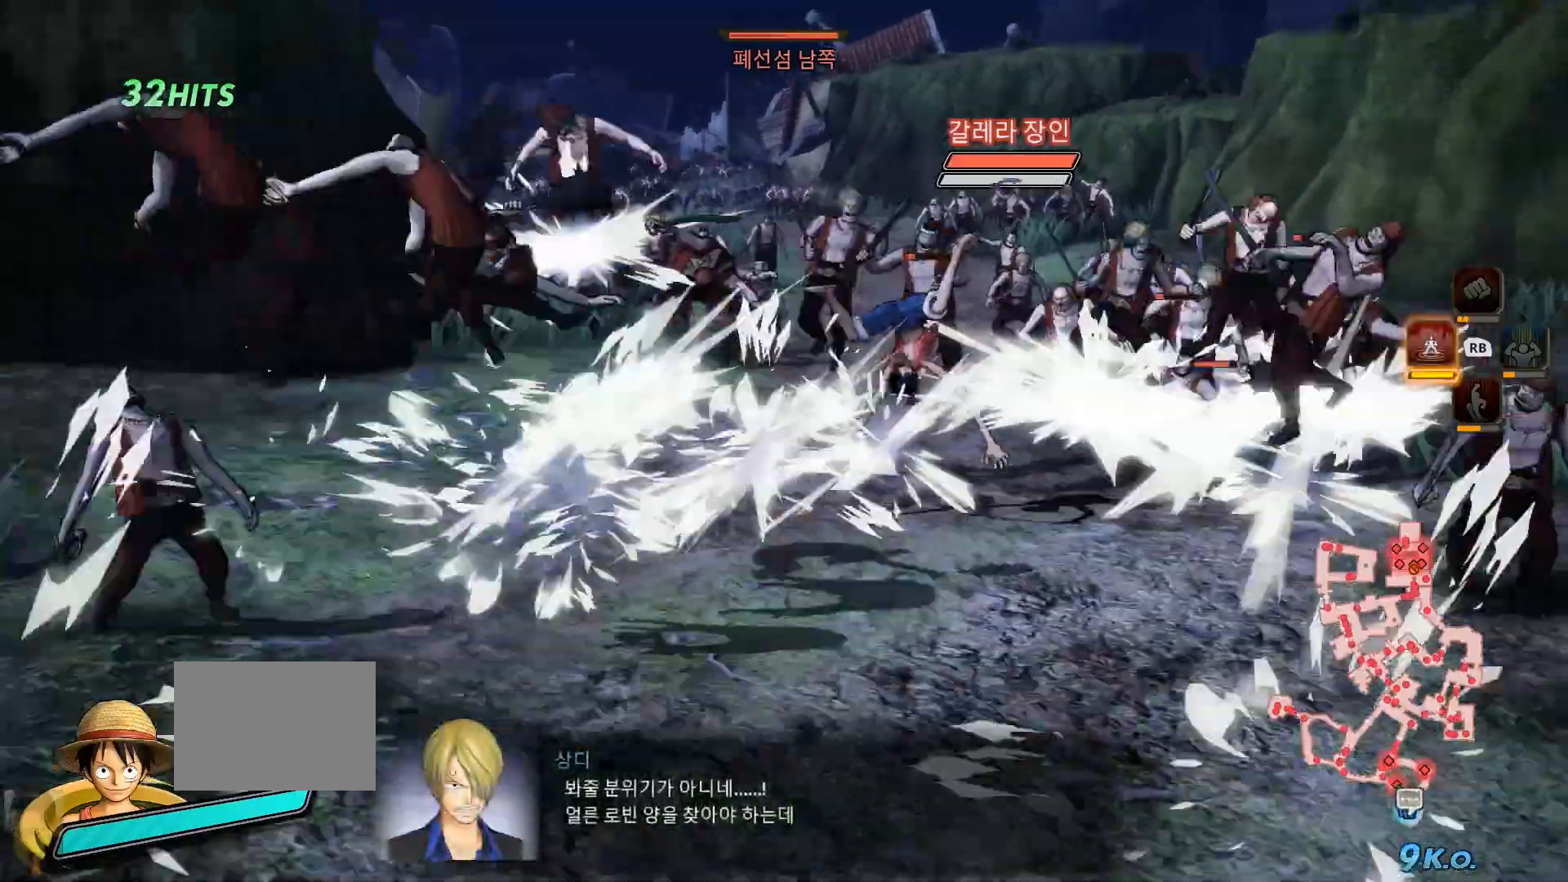
{"dt_ms": 500, "buttons": [], "left_stick": "up", "right_stick": "center", "events": []}
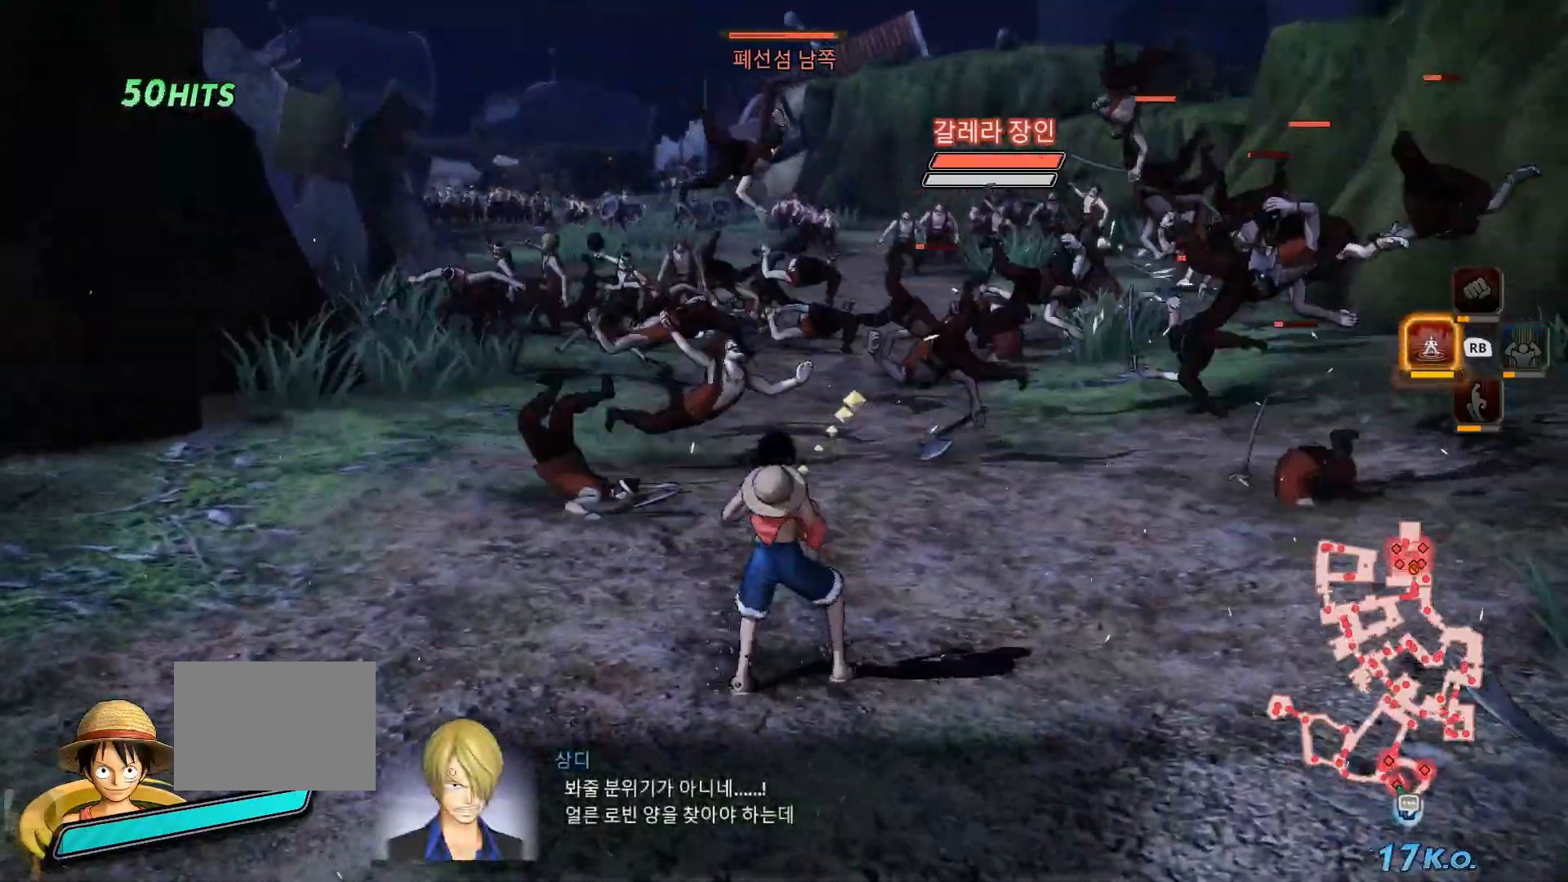
{"dt_ms": 500, "buttons": [], "left_stick": "up", "right_stick": "center", "events": []}
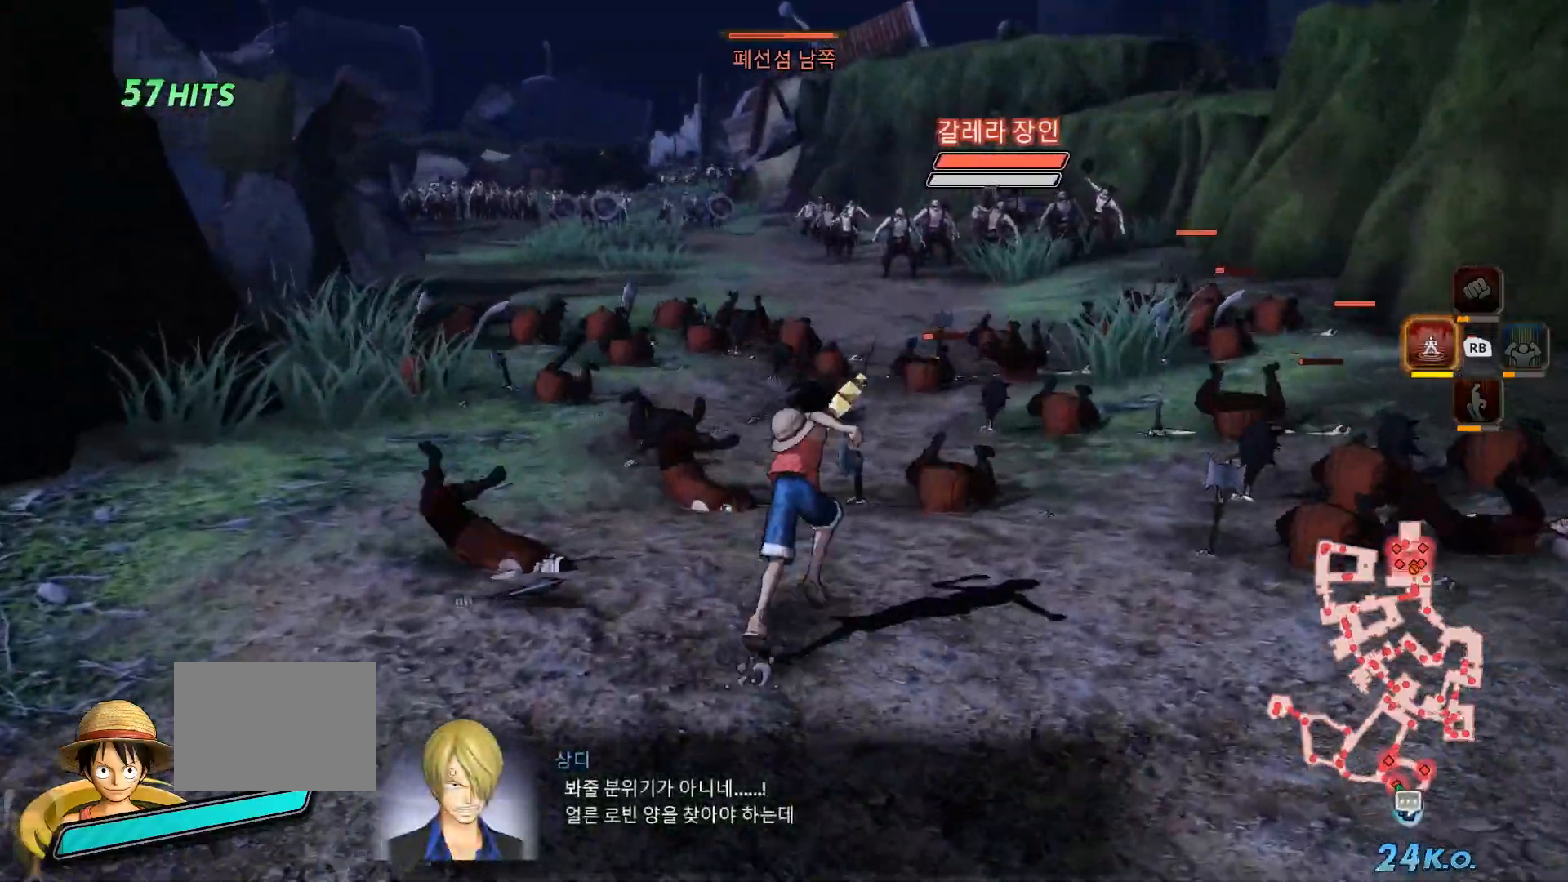
{"dt_ms": 500, "buttons": [], "left_stick": "up", "right_stick": "center", "events": []}
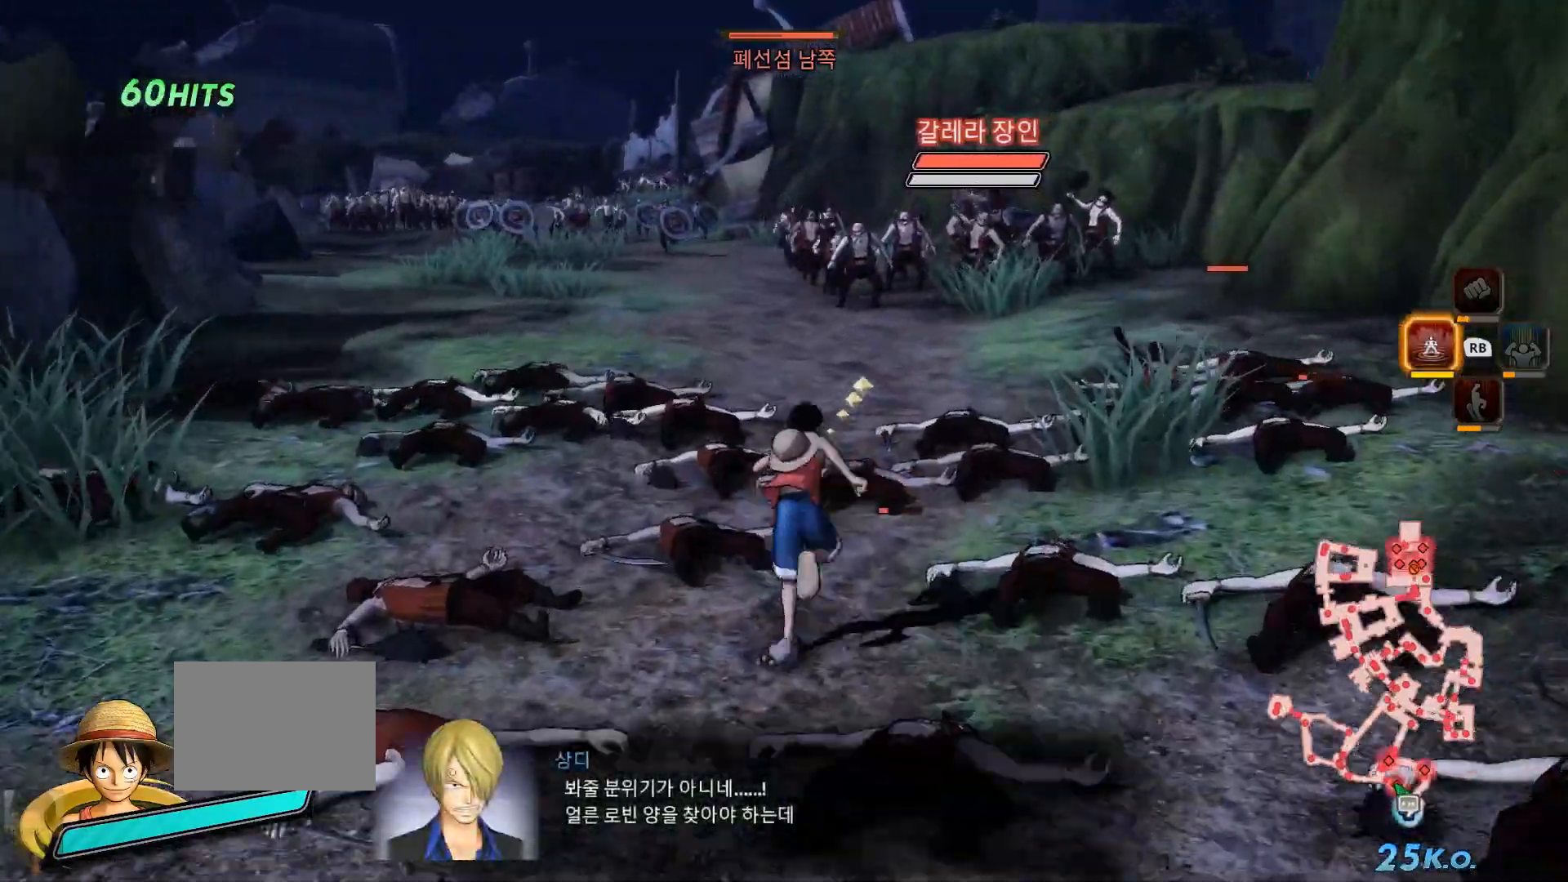
{"dt_ms": 500, "buttons": [], "left_stick": "up", "right_stick": "center", "events": []}
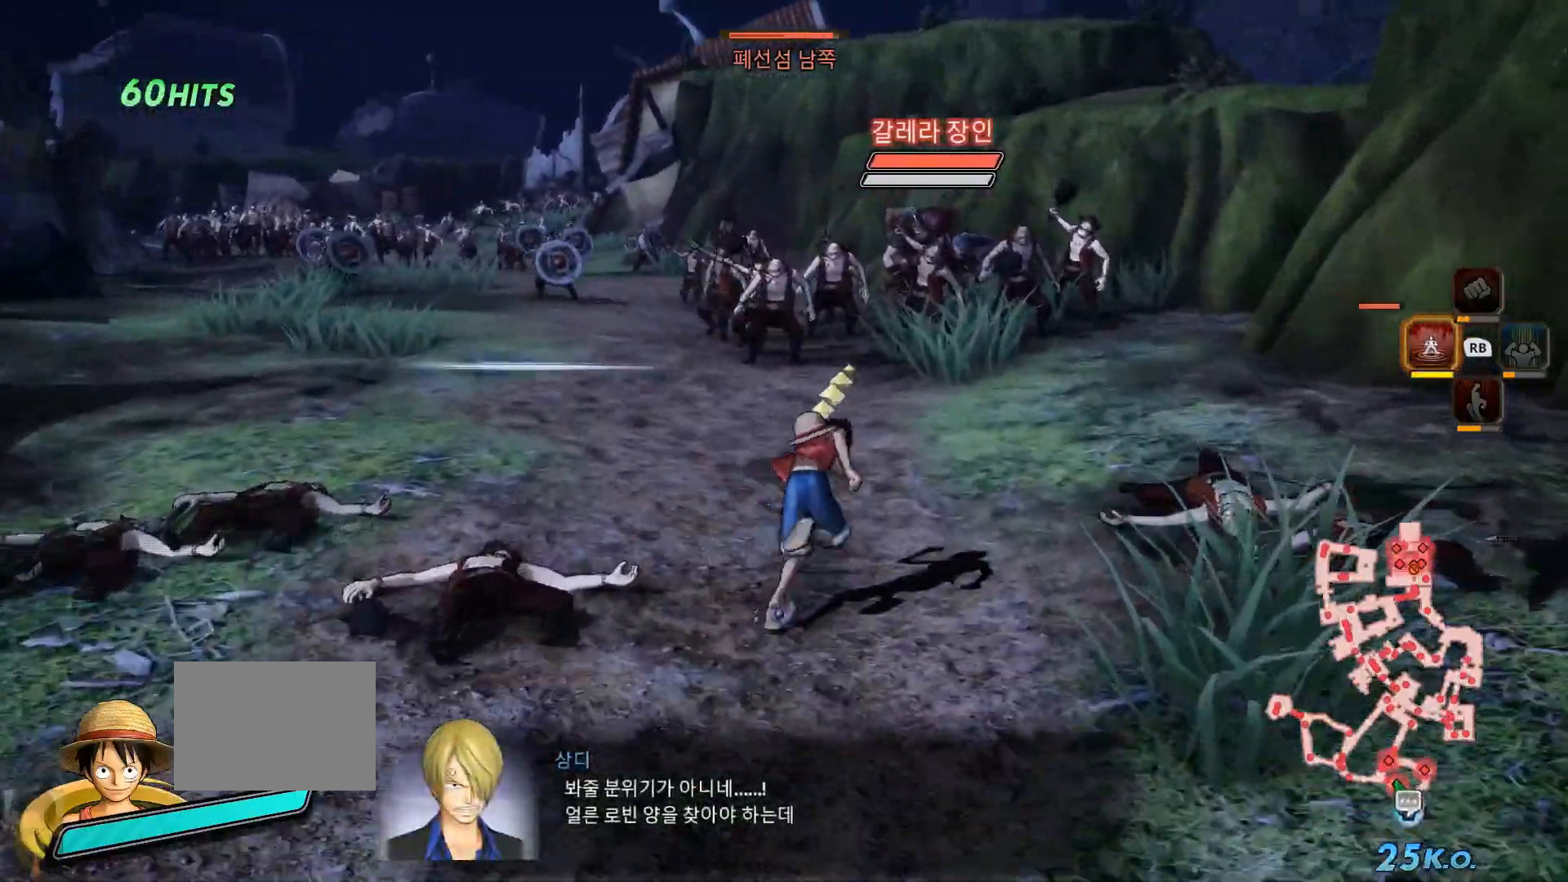
{"dt_ms": 500, "buttons": ["R1"], "left_stick": "up", "right_stick": "center", "events": [[100, "R1", "down"]]}
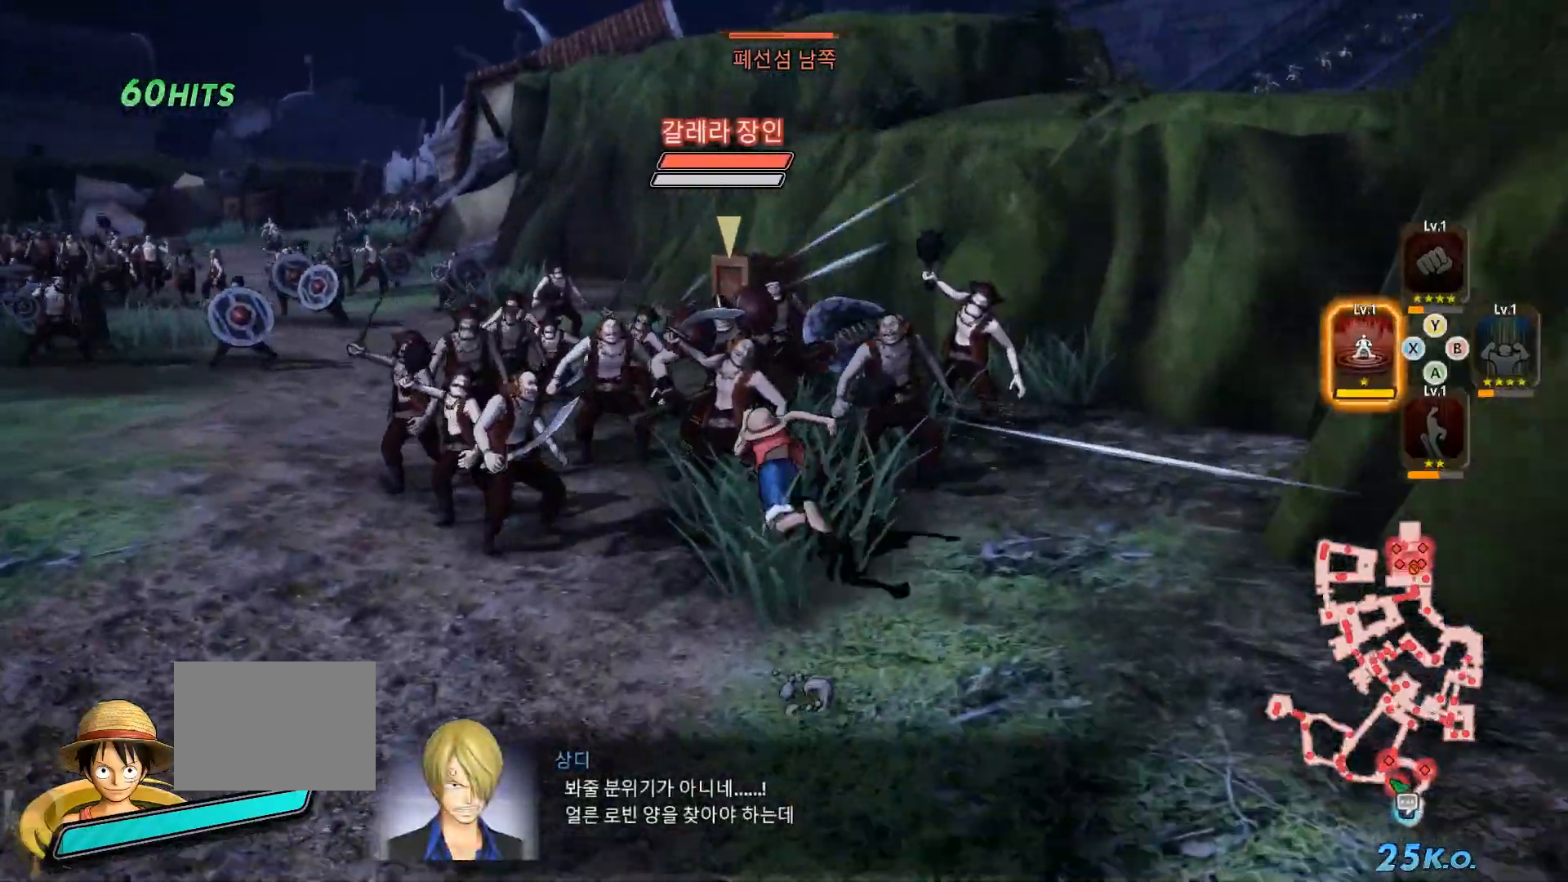
{"dt_ms": 500, "buttons": ["X", "R1"], "left_stick": "center", "right_stick": "center", "events": [[150, "left_stick", "center"], [167, "X", "down"]]}
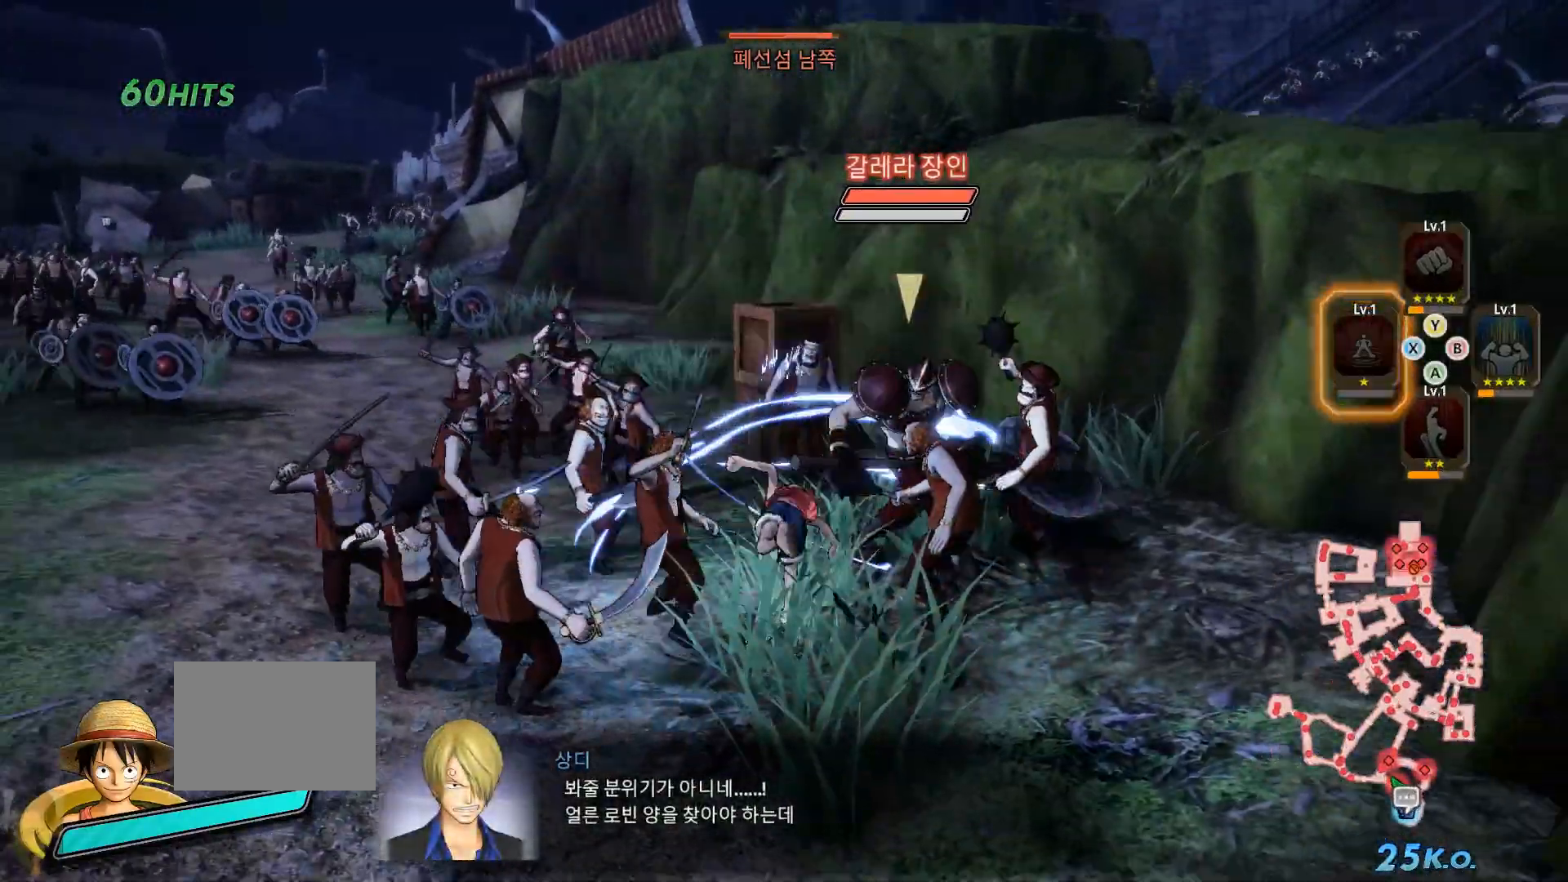
{"dt_ms": 500, "buttons": ["X", "R1"], "left_stick": "center", "right_stick": "center", "events": []}
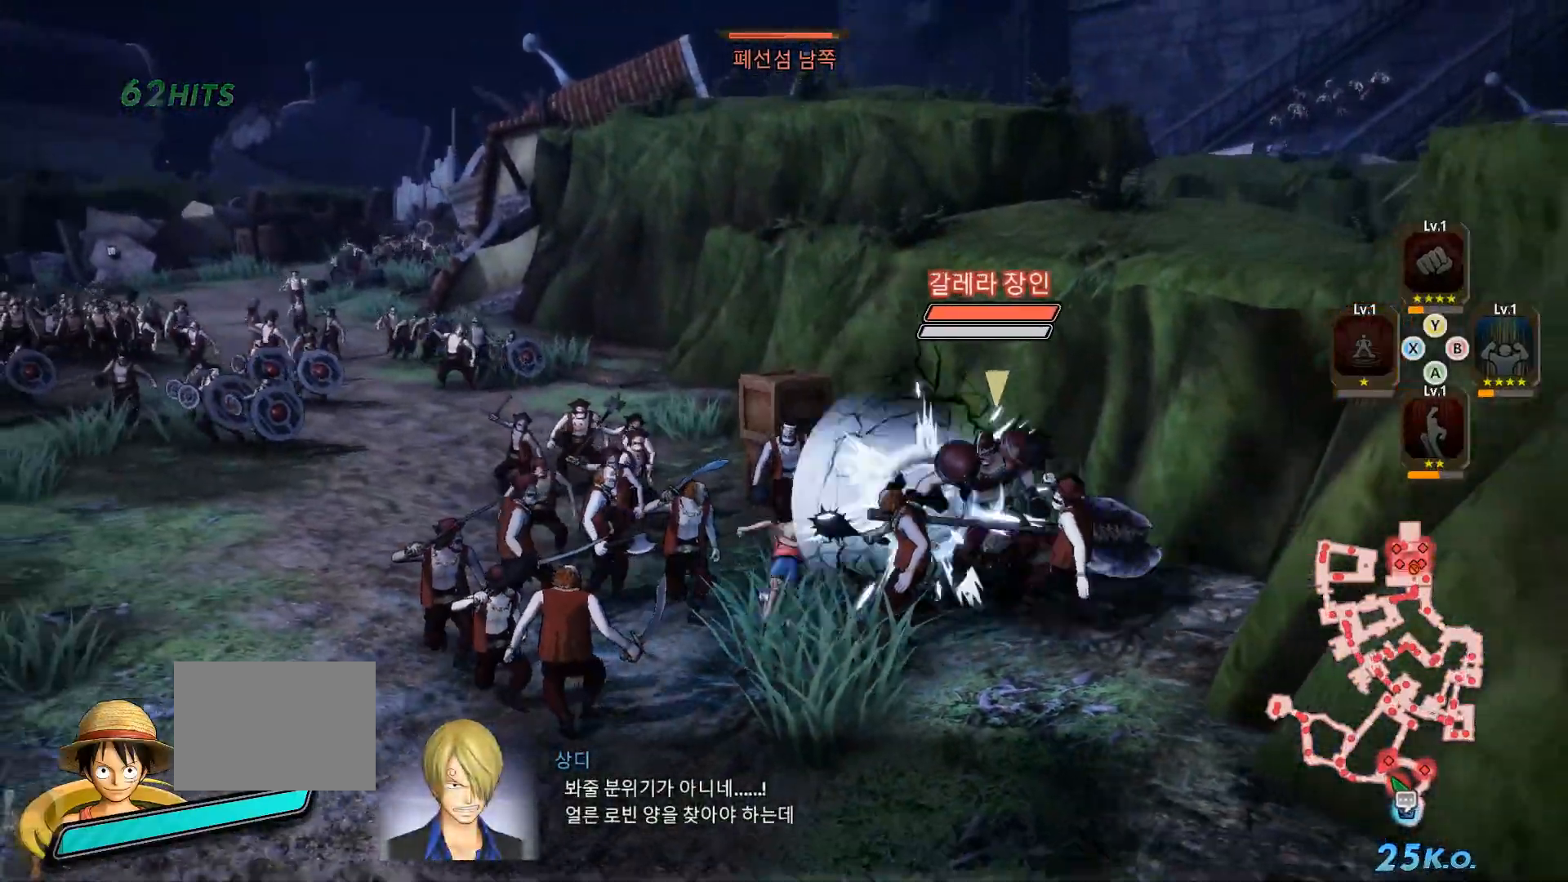
{"dt_ms": 500, "buttons": ["X", "R1"], "left_stick": "center", "right_stick": "center", "events": []}
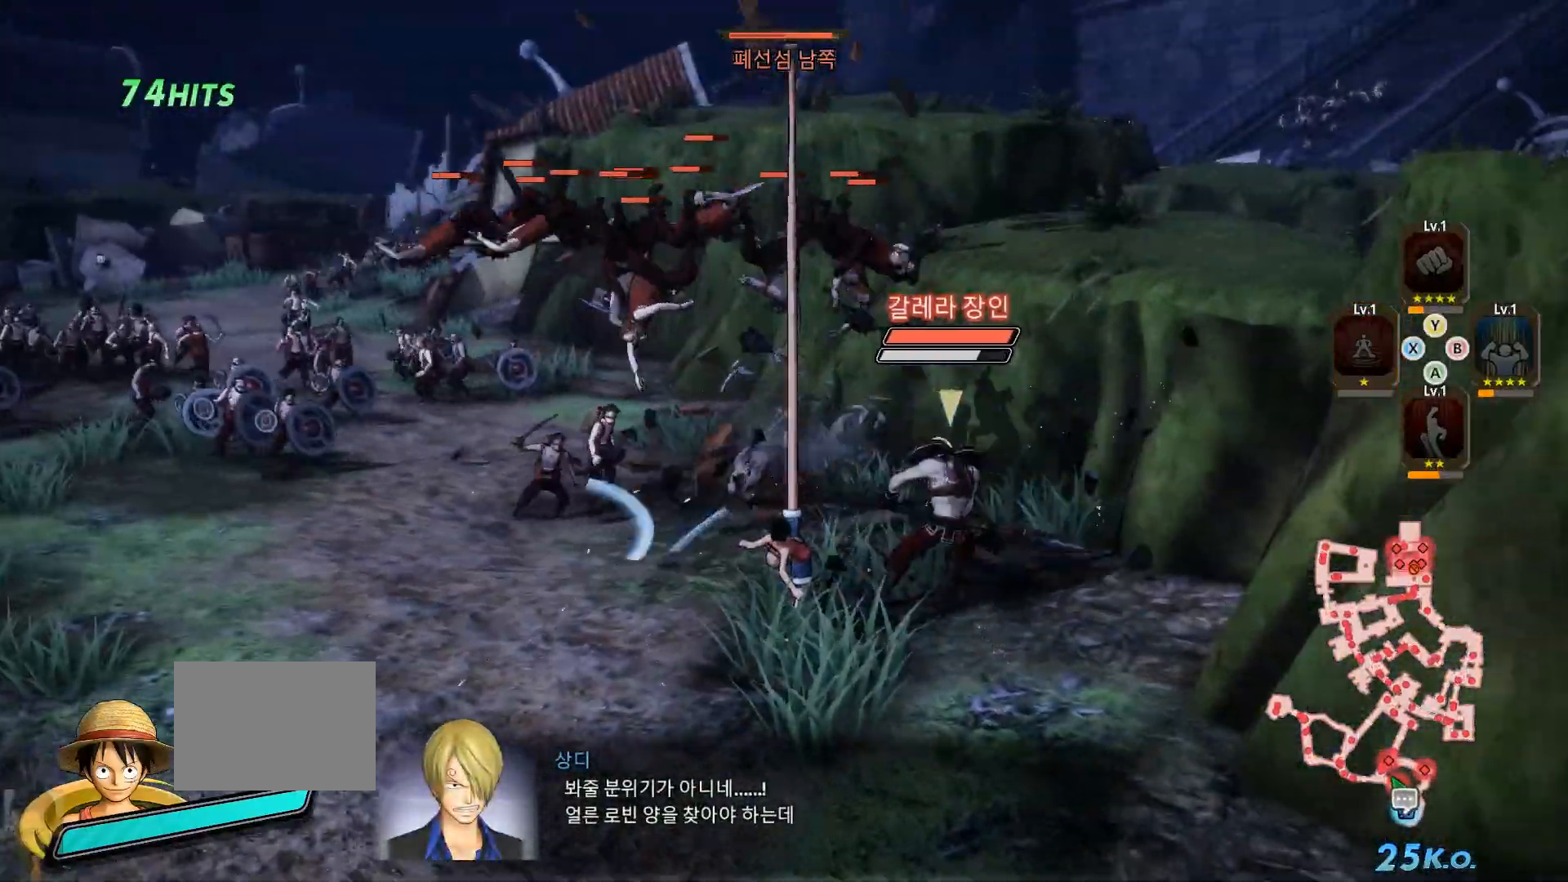
{"dt_ms": 1000, "buttons": [], "left_stick": "down-right", "right_stick": "center", "events": [[317, "R1", "up"], [333, "X", "up"], [483, "left_stick", "right"], [633, "left_stick", "center"], [867, "left_stick", "down-right"]]}
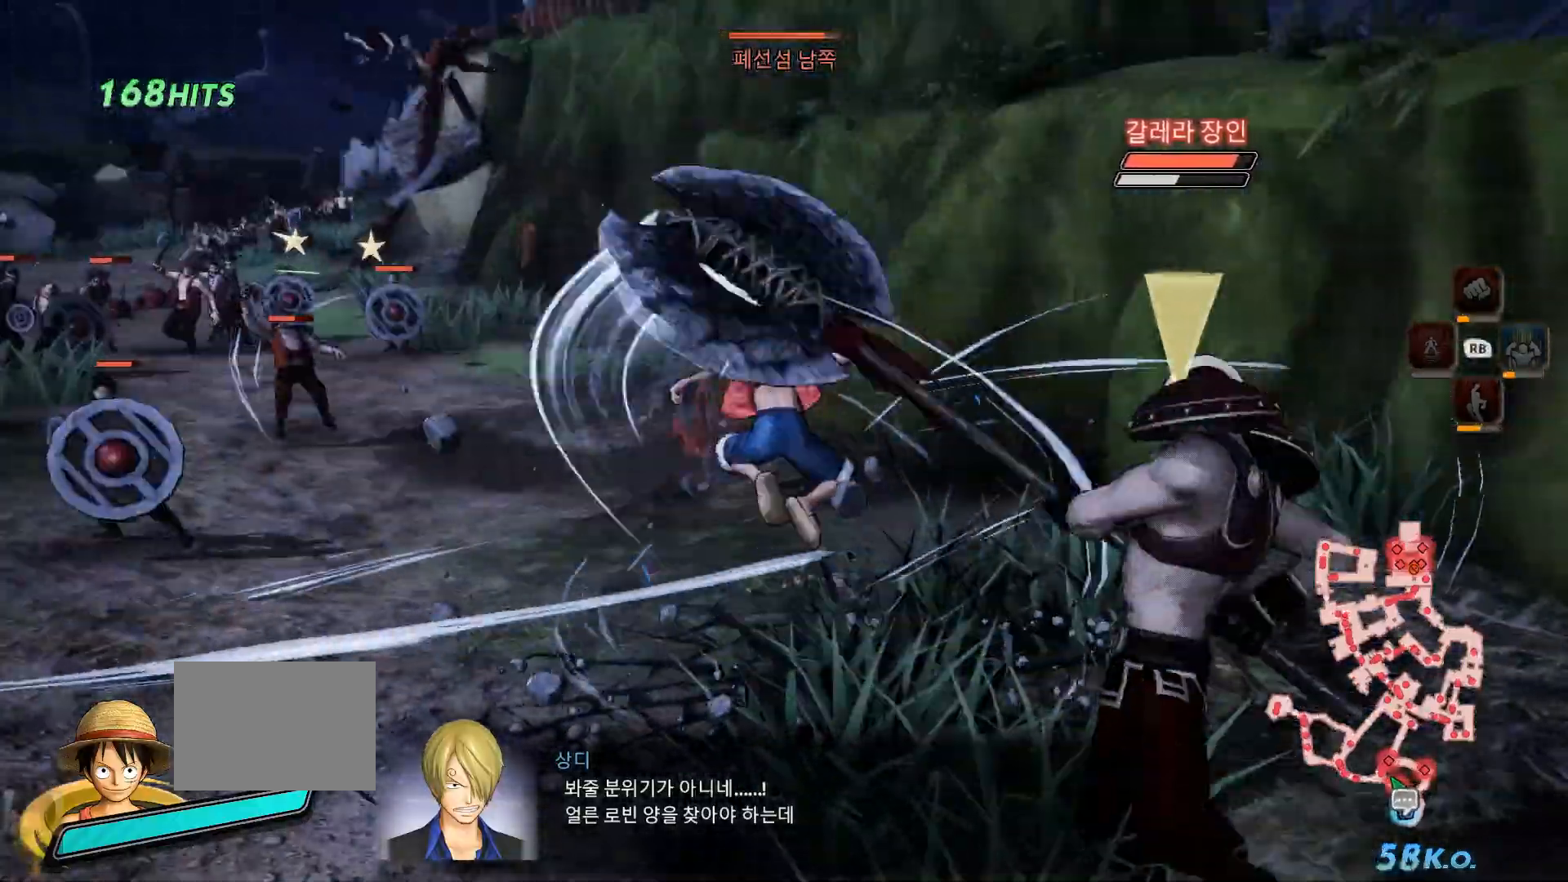
{"dt_ms": 1000, "buttons": [], "left_stick": "up", "right_stick": "center"}
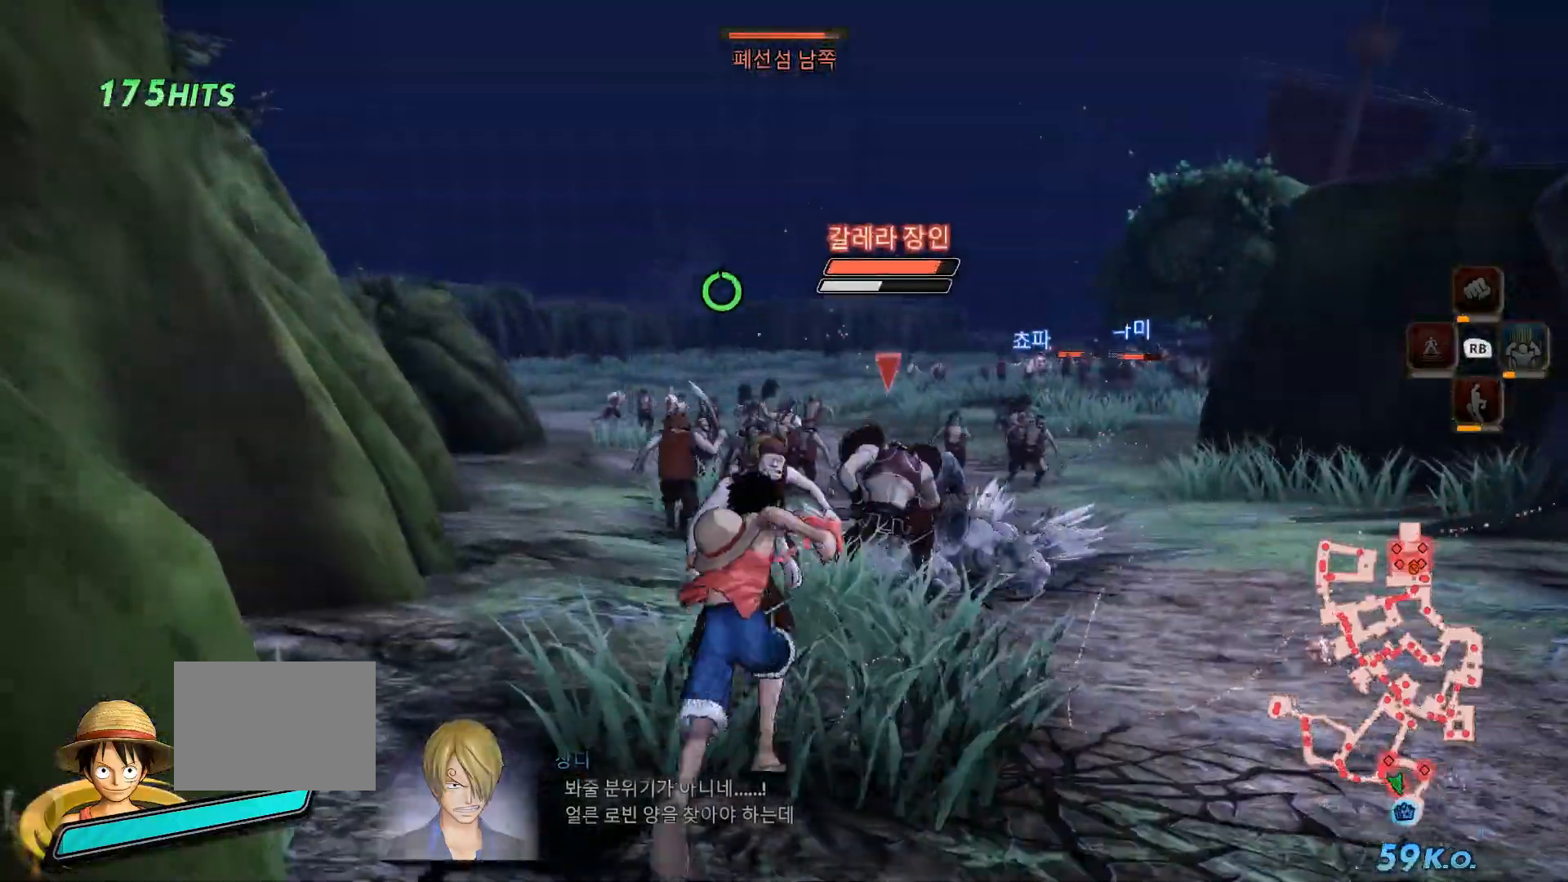
{"dt_ms": 500, "buttons": ["X"], "left_stick": "center", "right_stick": "center", "events": [[133, "X", "down"], [250, "X", "up"], [333, "X", "down"], [433, "X", "up"], [433, "left_stick", "center"], [500, "X", "down"]]}
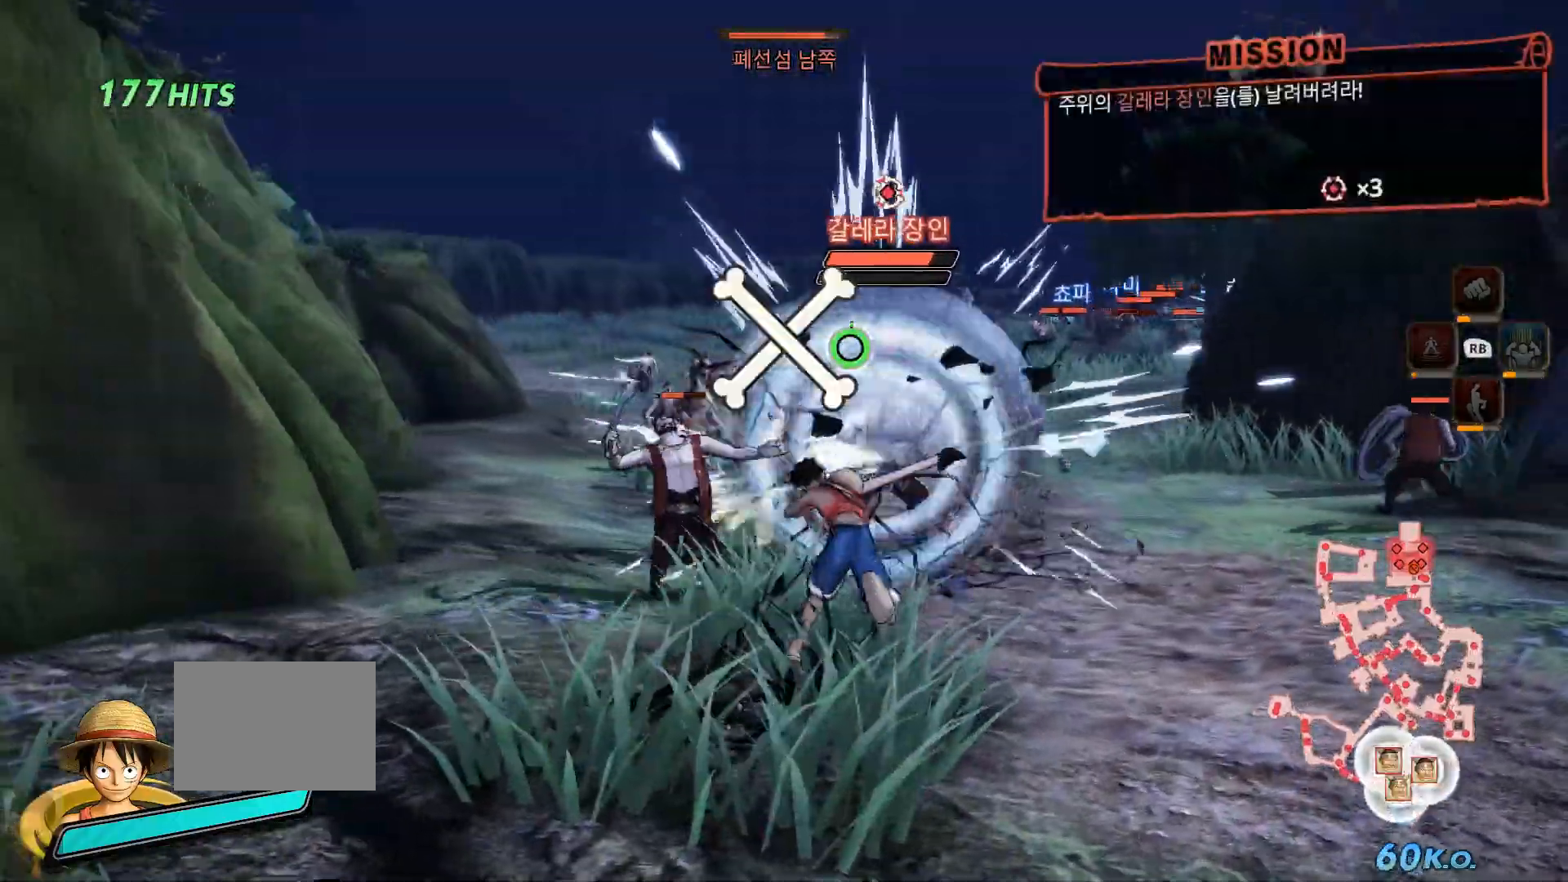
{"dt_ms": 500, "buttons": ["Y"], "left_stick": "center", "right_stick": "center", "events": [[117, "X", "up"], [250, "Y", "down"], [267, "L1", "down"], [350, "Y", "up"], [367, "L1", "up"], [417, "Y", "down"]]}
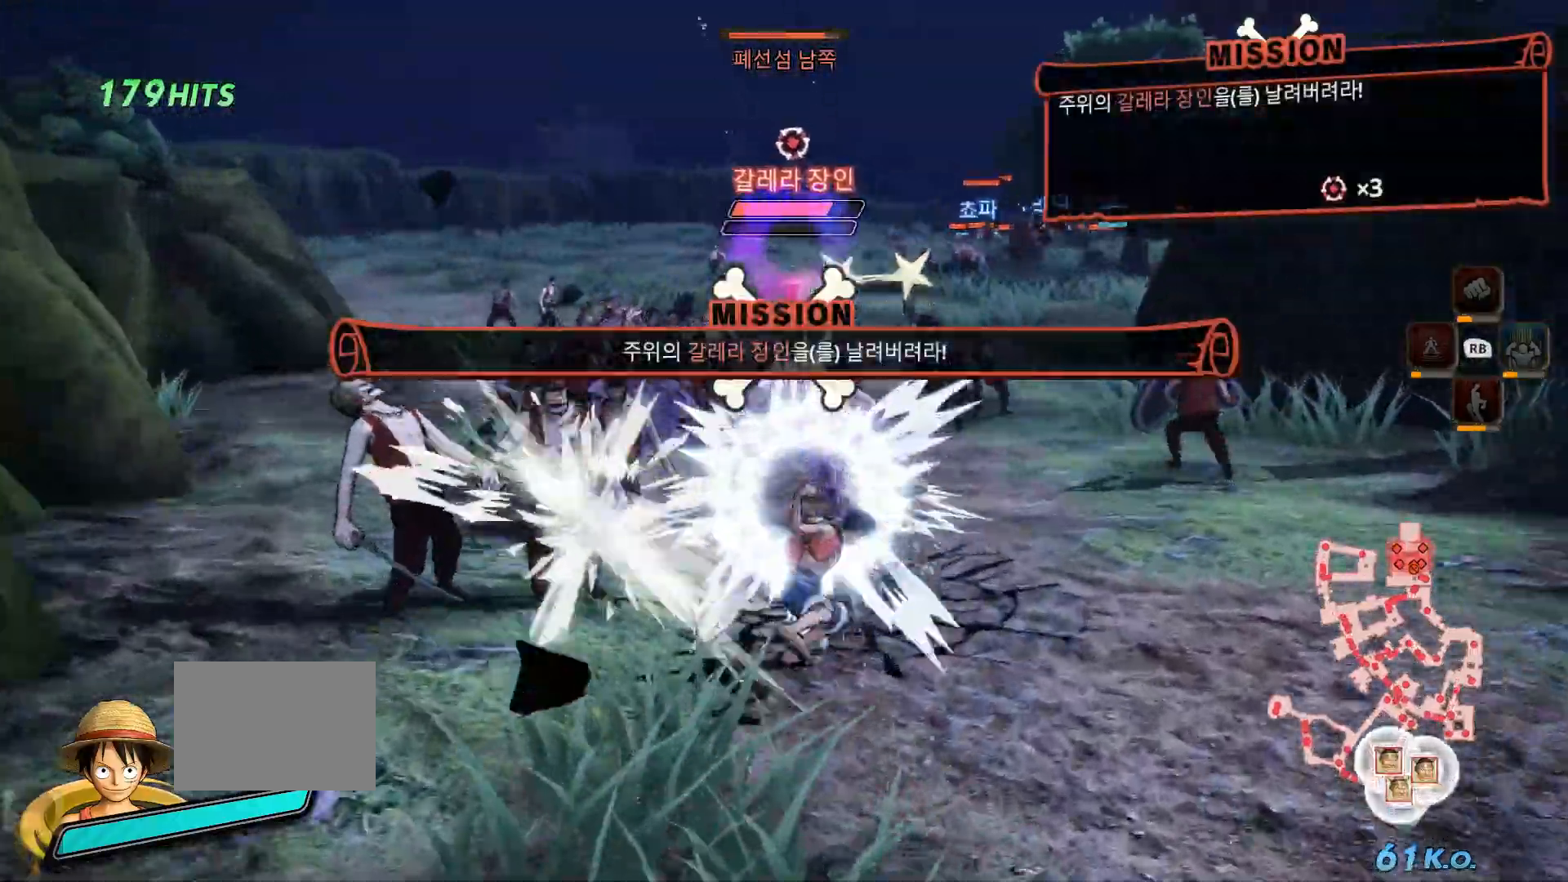
{"dt_ms": 500, "buttons": ["Y"], "left_stick": "center", "right_stick": "center", "events": [[17, "Y", "up"], [83, "Y", "down"], [217, "Y", "up"], [283, "Y", "down"], [400, "Y", "up"], [467, "Y", "down"]]}
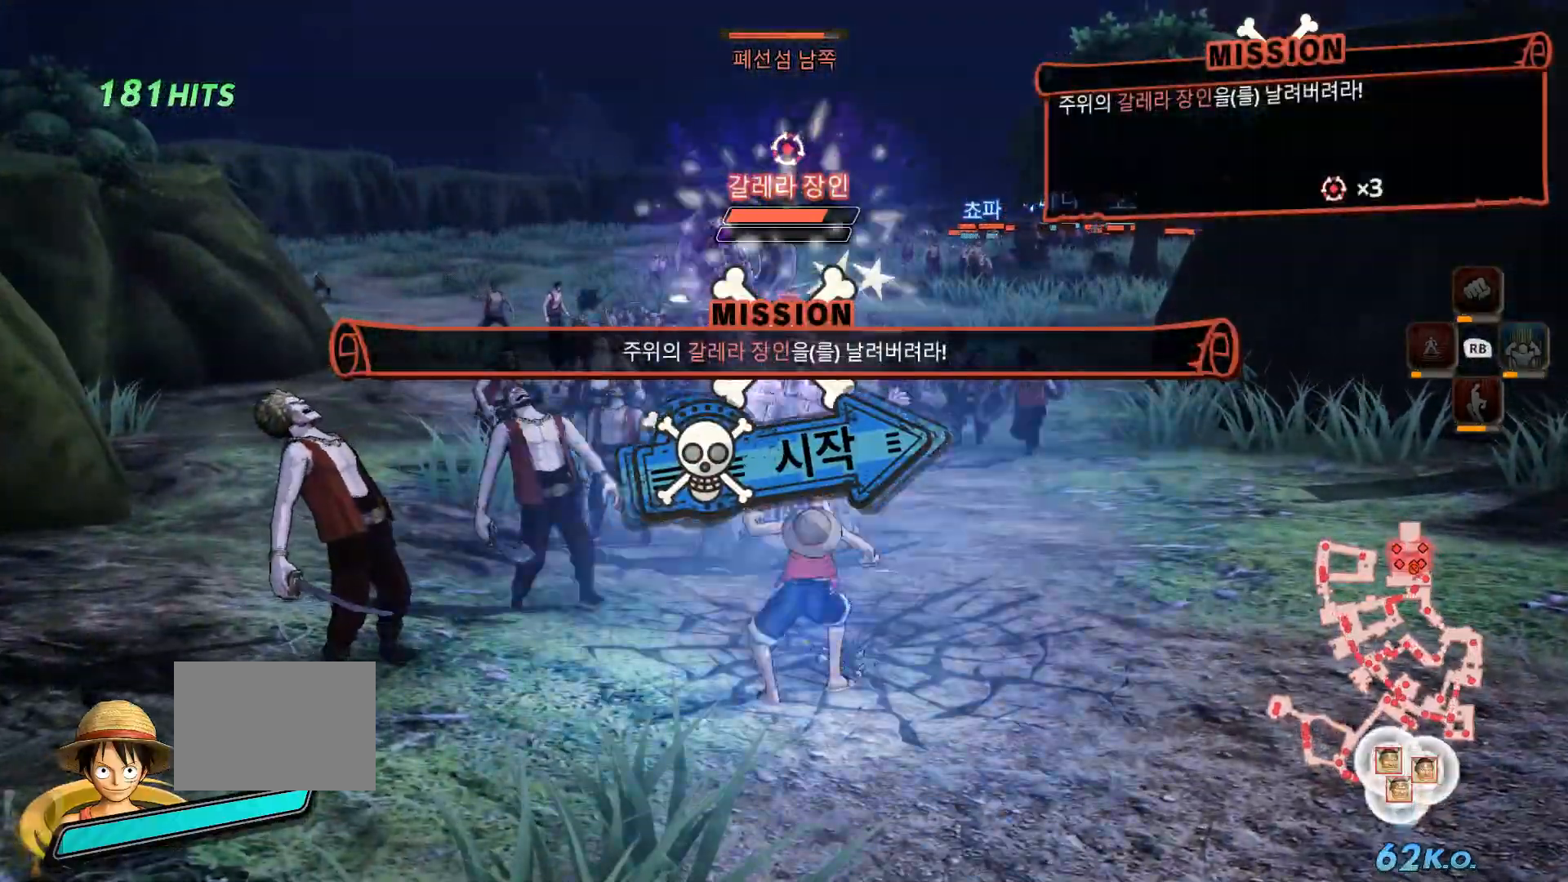
{"dt_ms": 1000, "buttons": ["Y"], "left_stick": "center", "right_stick": "center", "events": [[83, "B", "down"], [83, "Y", "up"], [150, "B", "up"], [150, "Y", "down"], [283, "Y", "up"], [367, "Y", "down"], [483, "B", "down"], [567, "B", "up"], [683, "Y", "up"], [767, "Y", "down"], [850, "Y", "up"], [967, "Y", "down"]]}
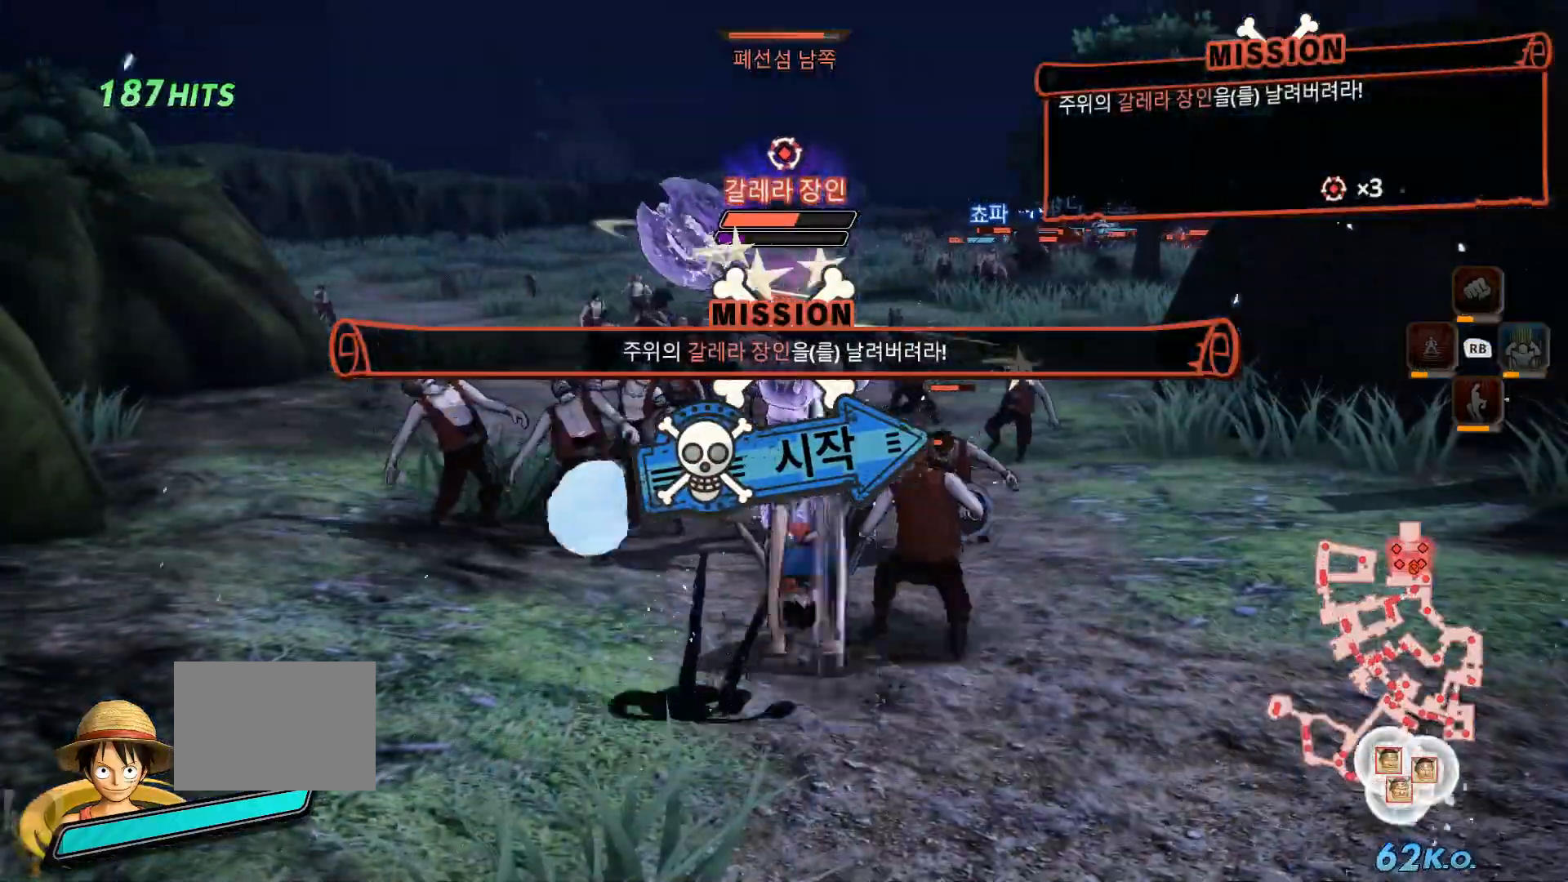
{"dt_ms": 1000, "buttons": [], "left_stick": "up", "right_stick": "center", "events": [[67, "Y", "up"], [117, "left_stick", "up"], [450, "R2", "down"], [467, "R2", "up"]]}
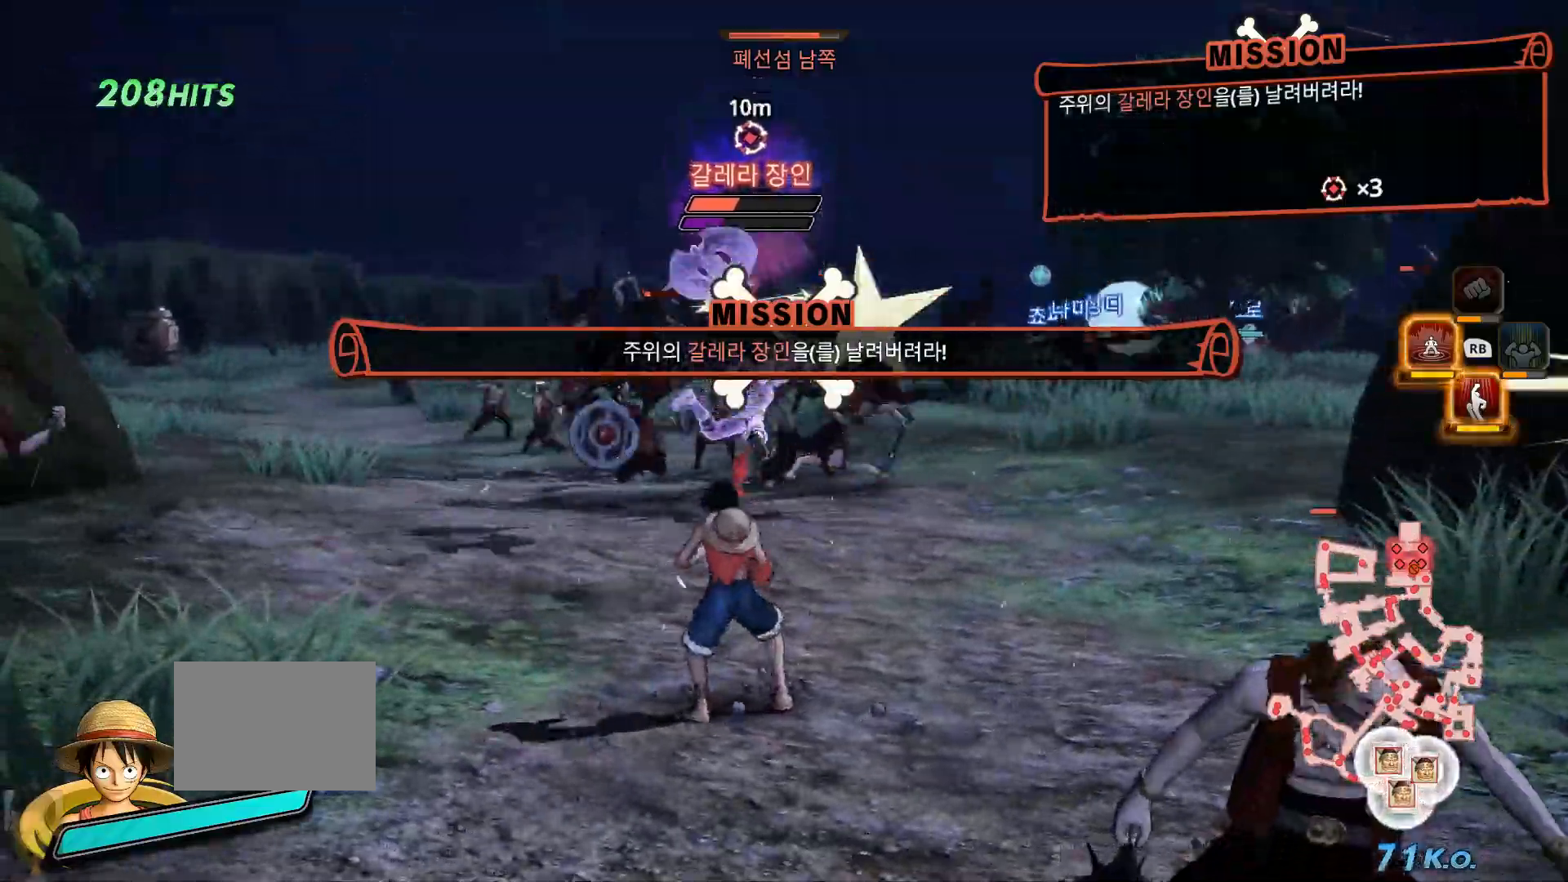
{"dt_ms": 500, "buttons": ["B"], "left_stick": "up", "right_stick": "center", "events": [[133, "B", "down"]]}